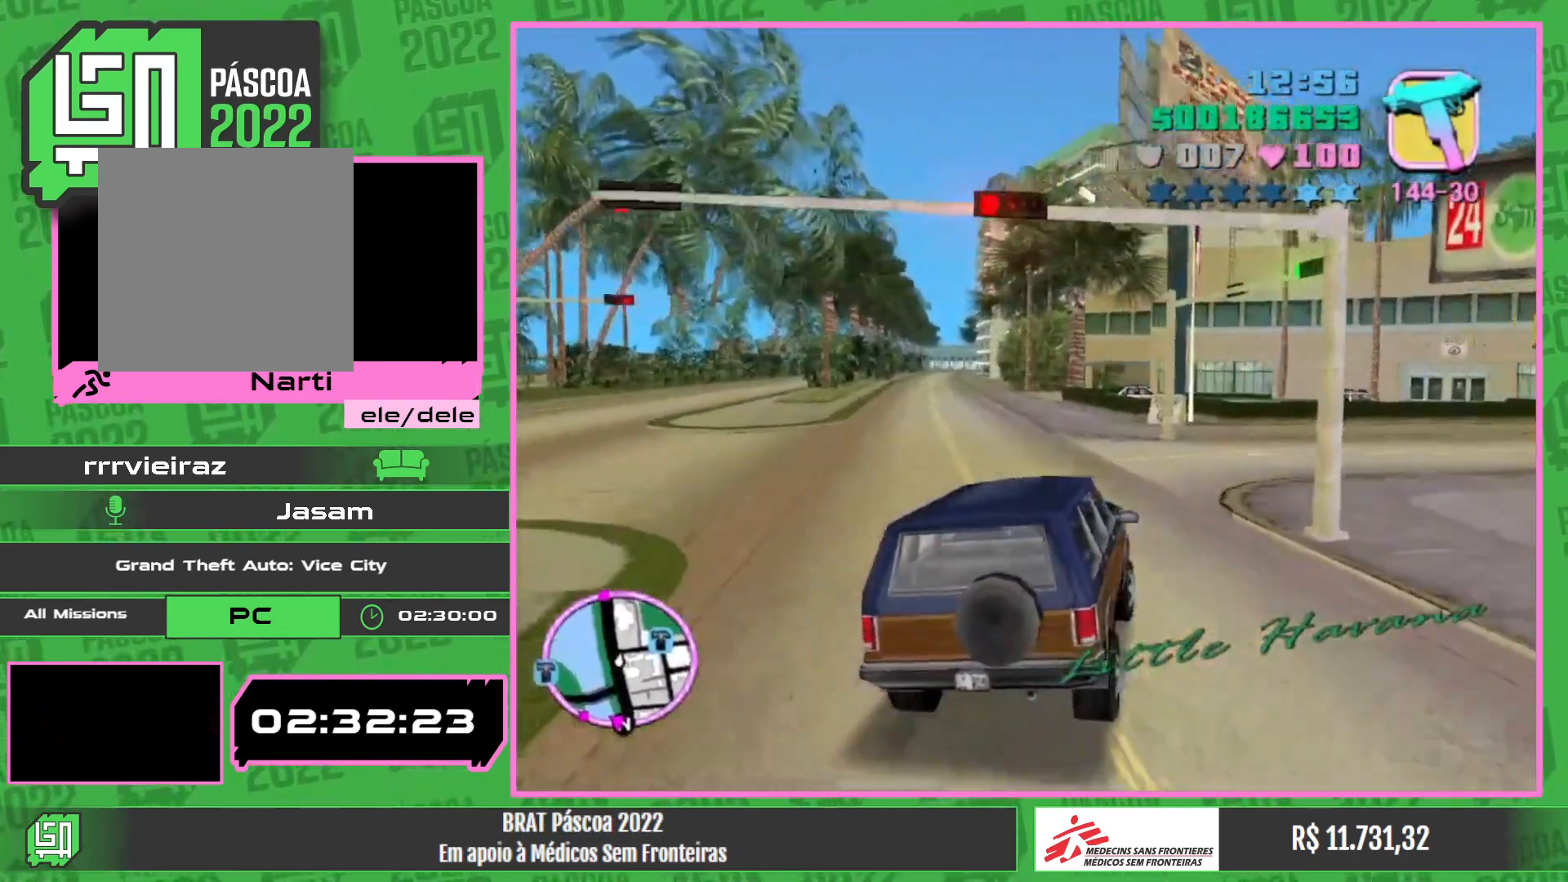
Gameplay with keyboard and mouse; each line is a JSON object with the keys and mouse buttons held at the frame after it. "events" lists presses ("down") and releases ("up") of "w", "mouse_left", "mouse_wheel" and "mouse_right" between this image and that frame as [ms after this image, input, new state], when the widget could be followed in between. "mouse_left", "mouse_wheel", "mouse_right" = the "left", "wheel", "right" buttons of the "mouse" list. No other keys are recorded. "wheel" means that the mouse wheel is clicked or scrolled. Mouse movement is not recorded.
{"keys": ["w"], "mouse": [], "events": [[184, "w", "down"]]}
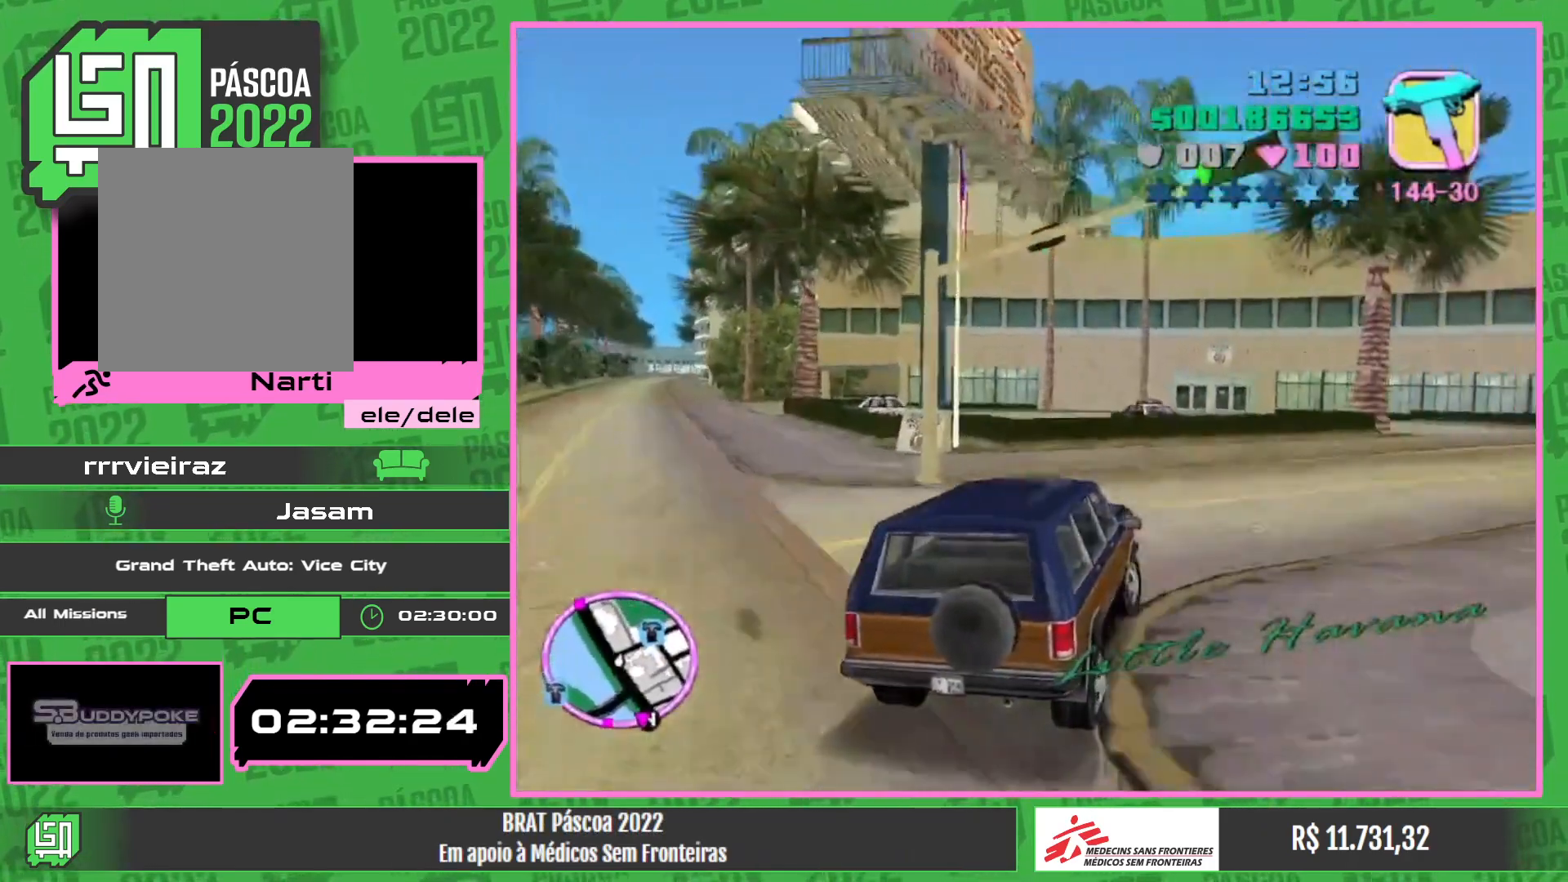
{"keys": ["w"], "mouse": [], "events": []}
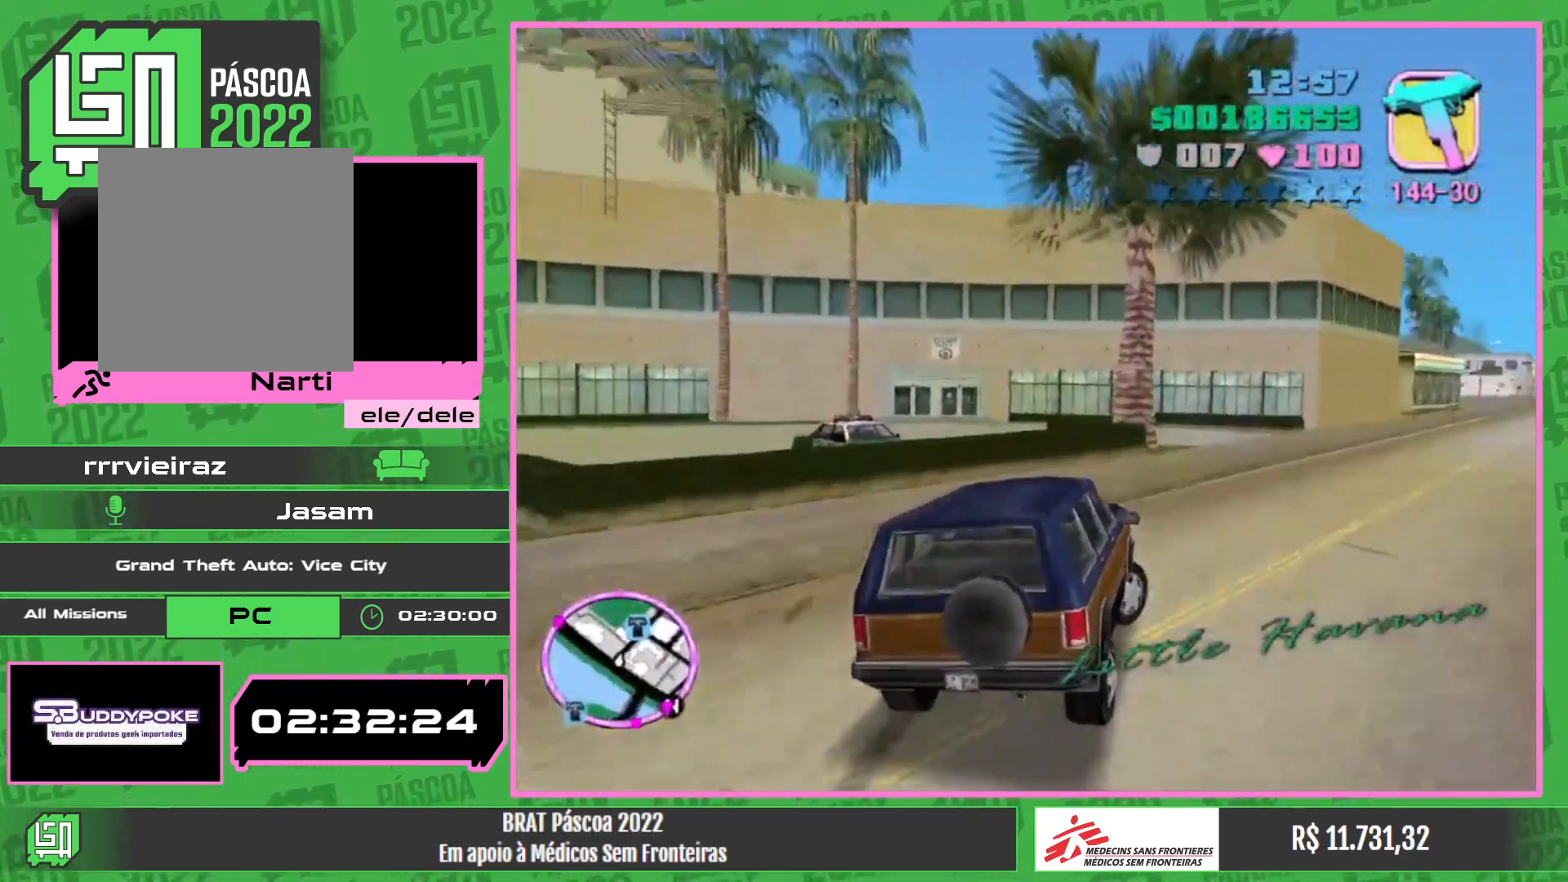
{"keys": ["w"], "mouse": [], "events": []}
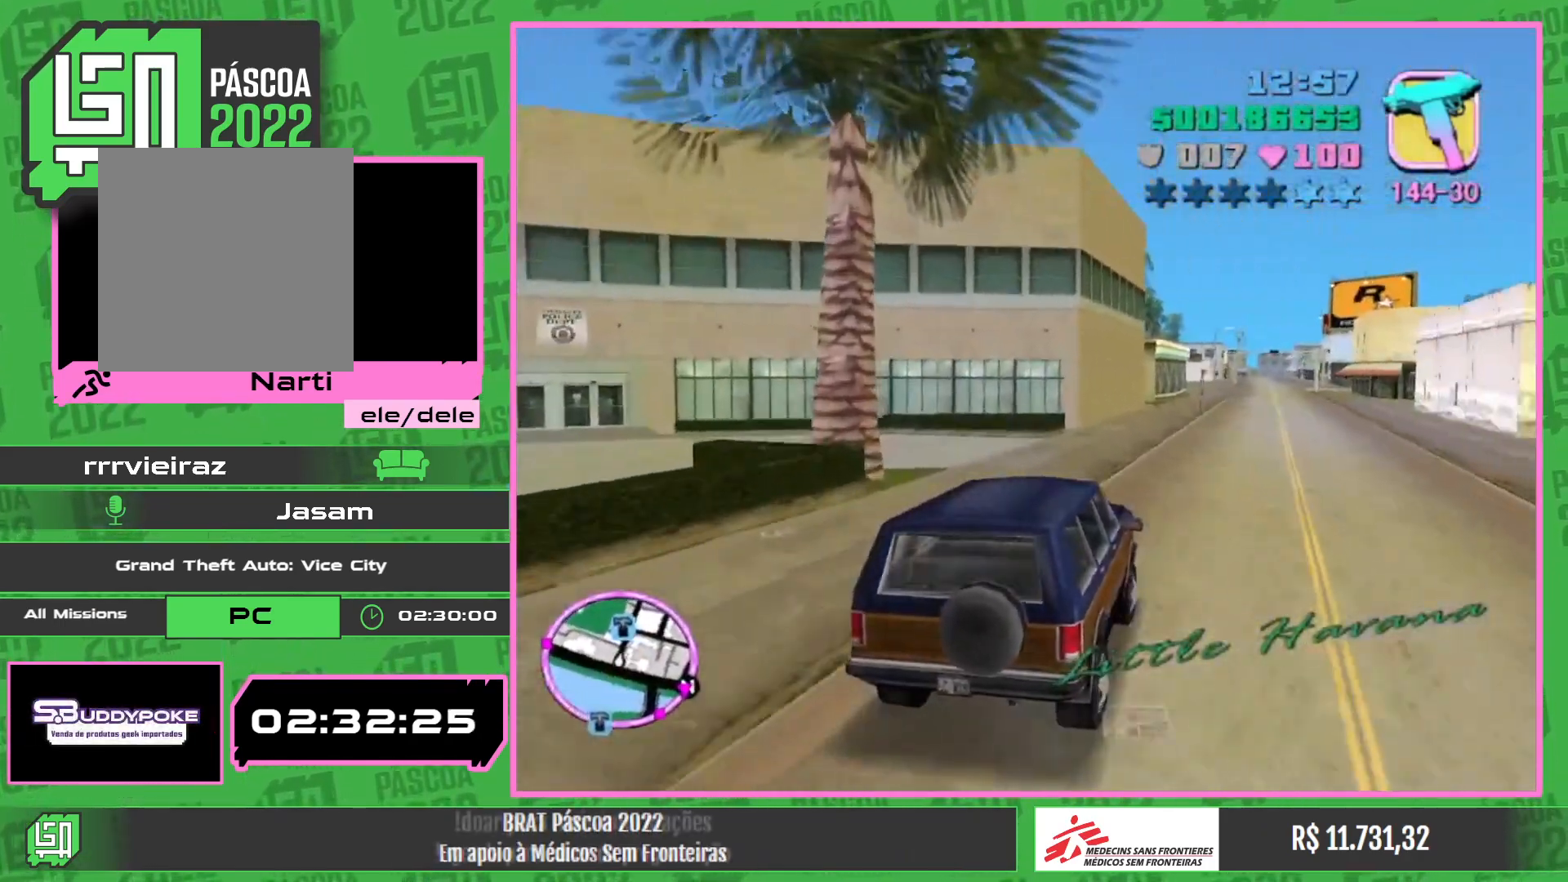
{"keys": ["w"], "mouse": [], "events": []}
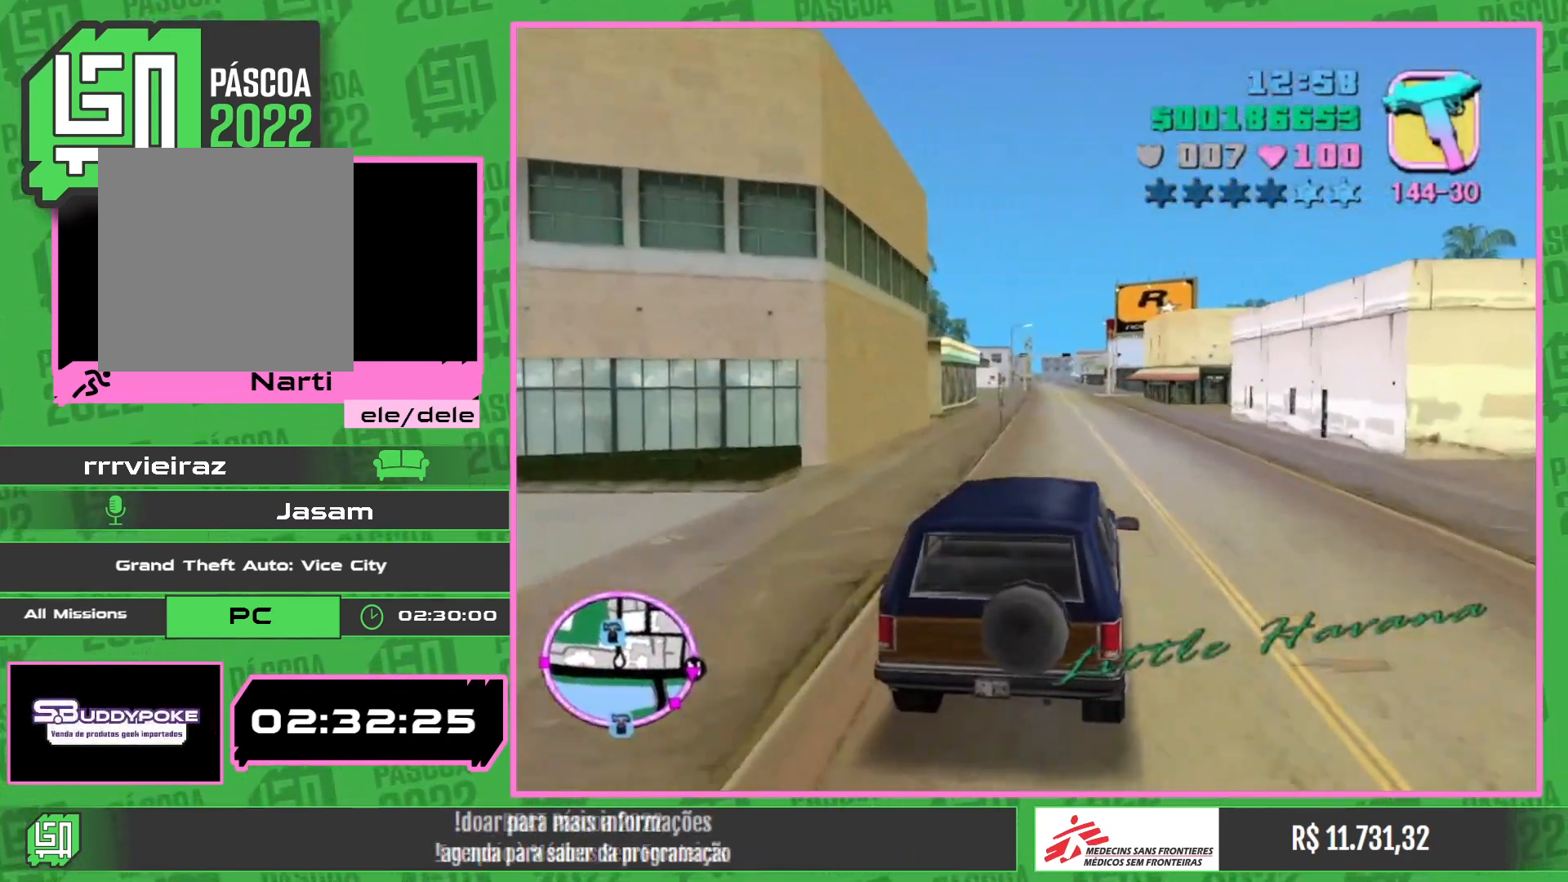
{"keys": ["w"], "mouse": [], "events": []}
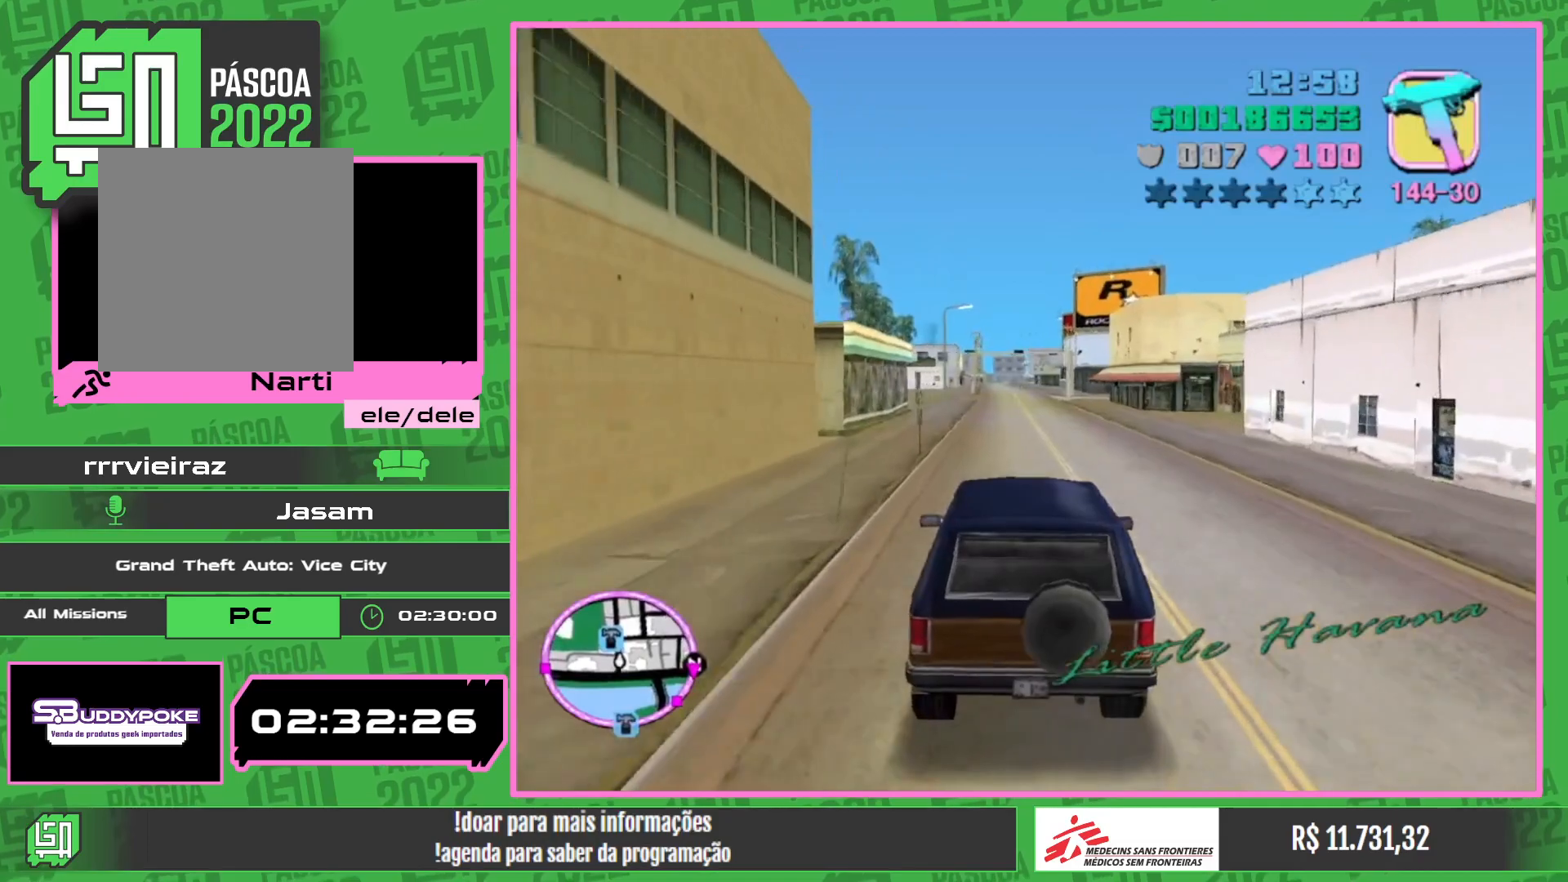
{"keys": ["w"], "mouse": [], "events": []}
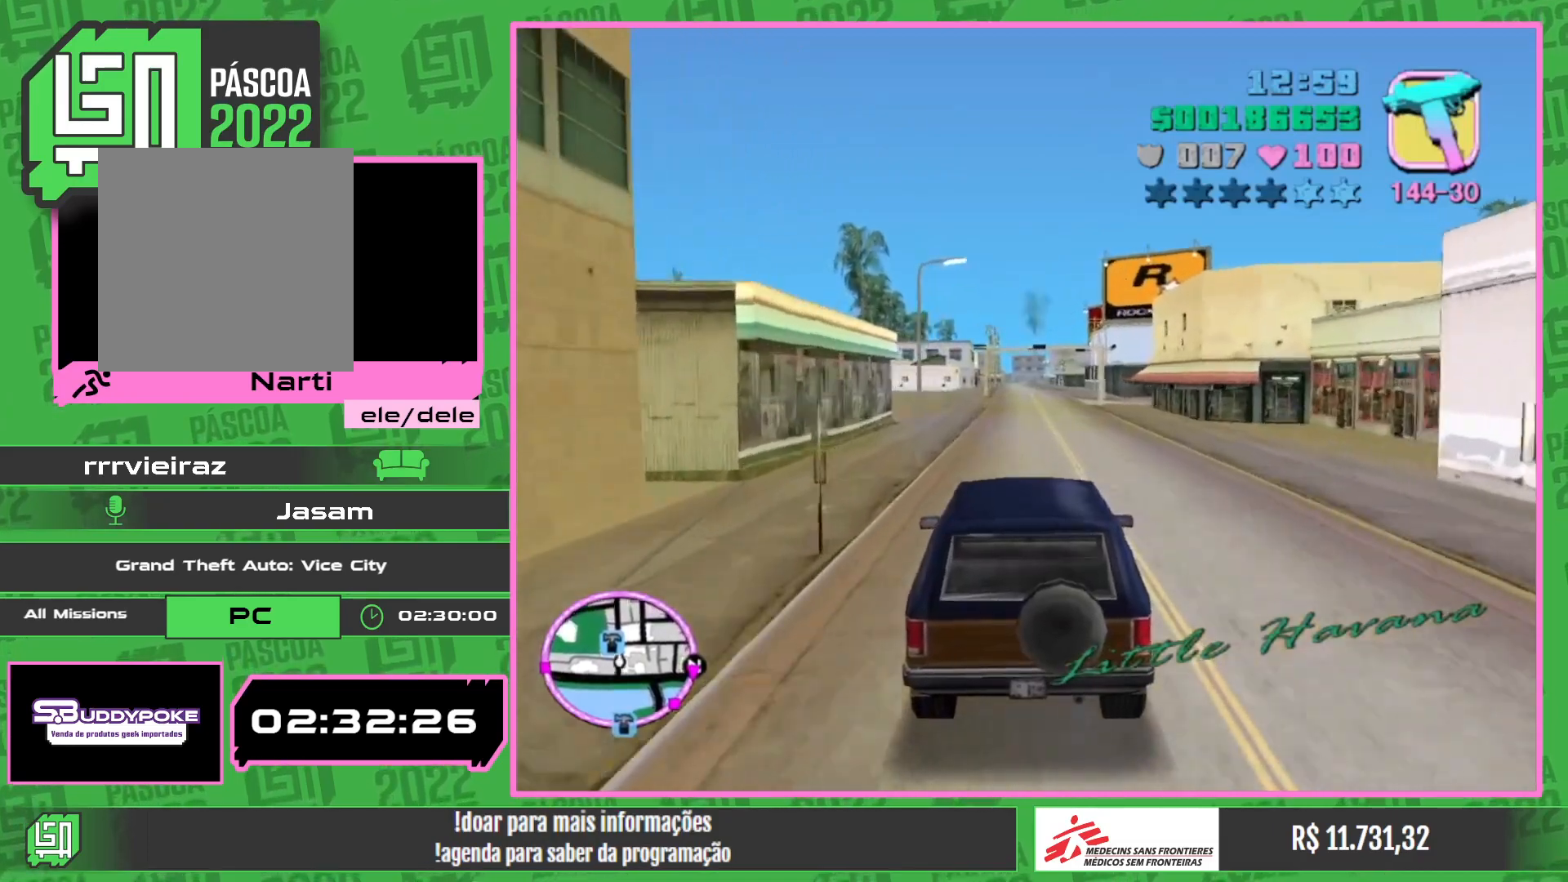
{"keys": ["w"], "mouse": [], "events": []}
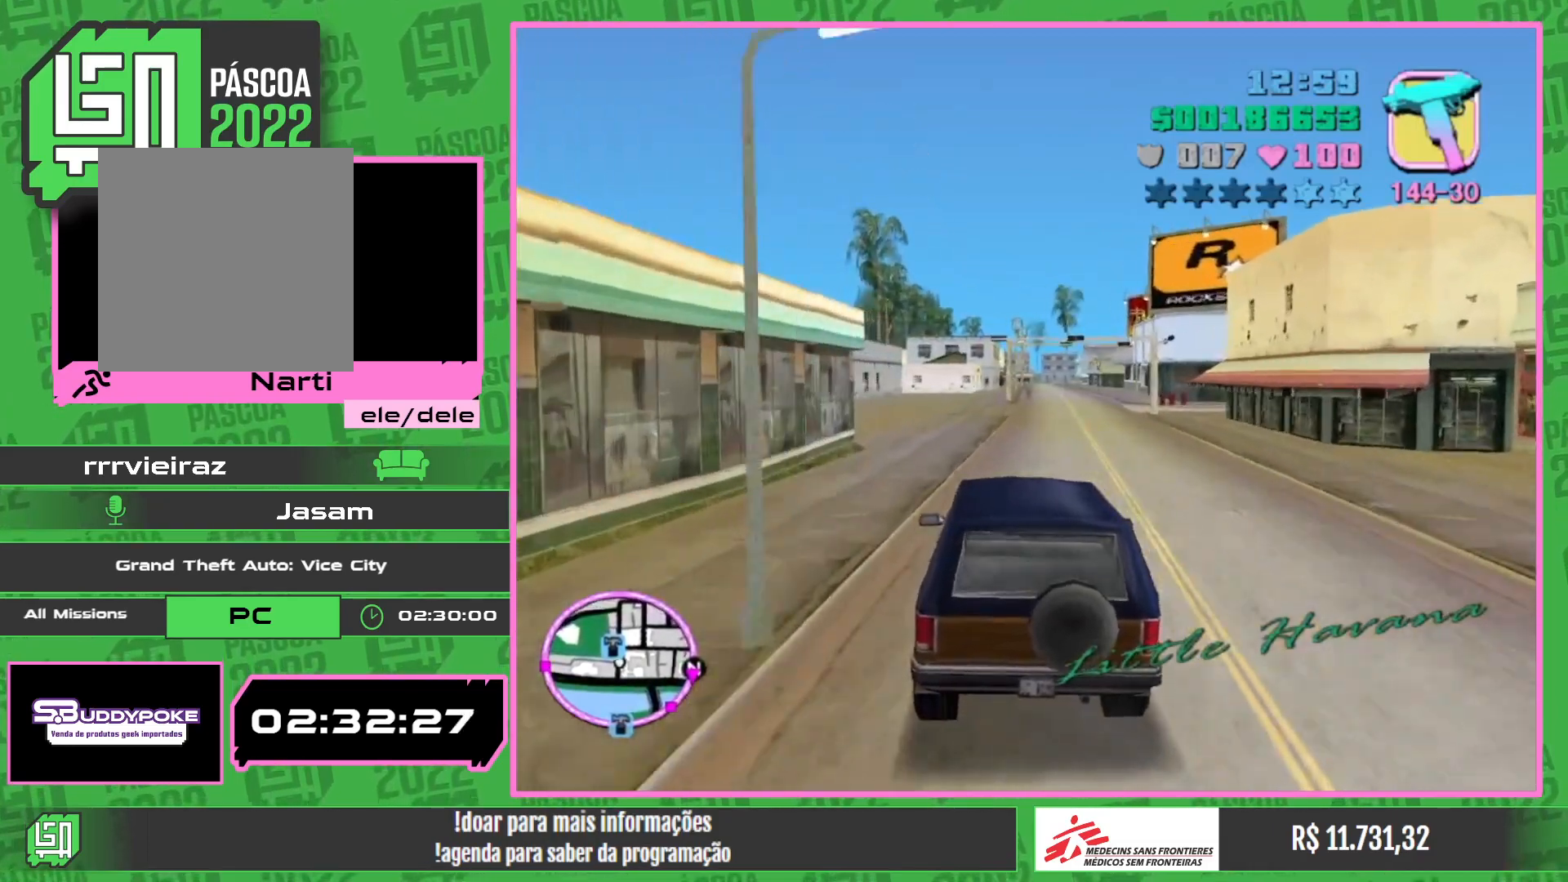
{"keys": ["w"], "mouse": [], "events": []}
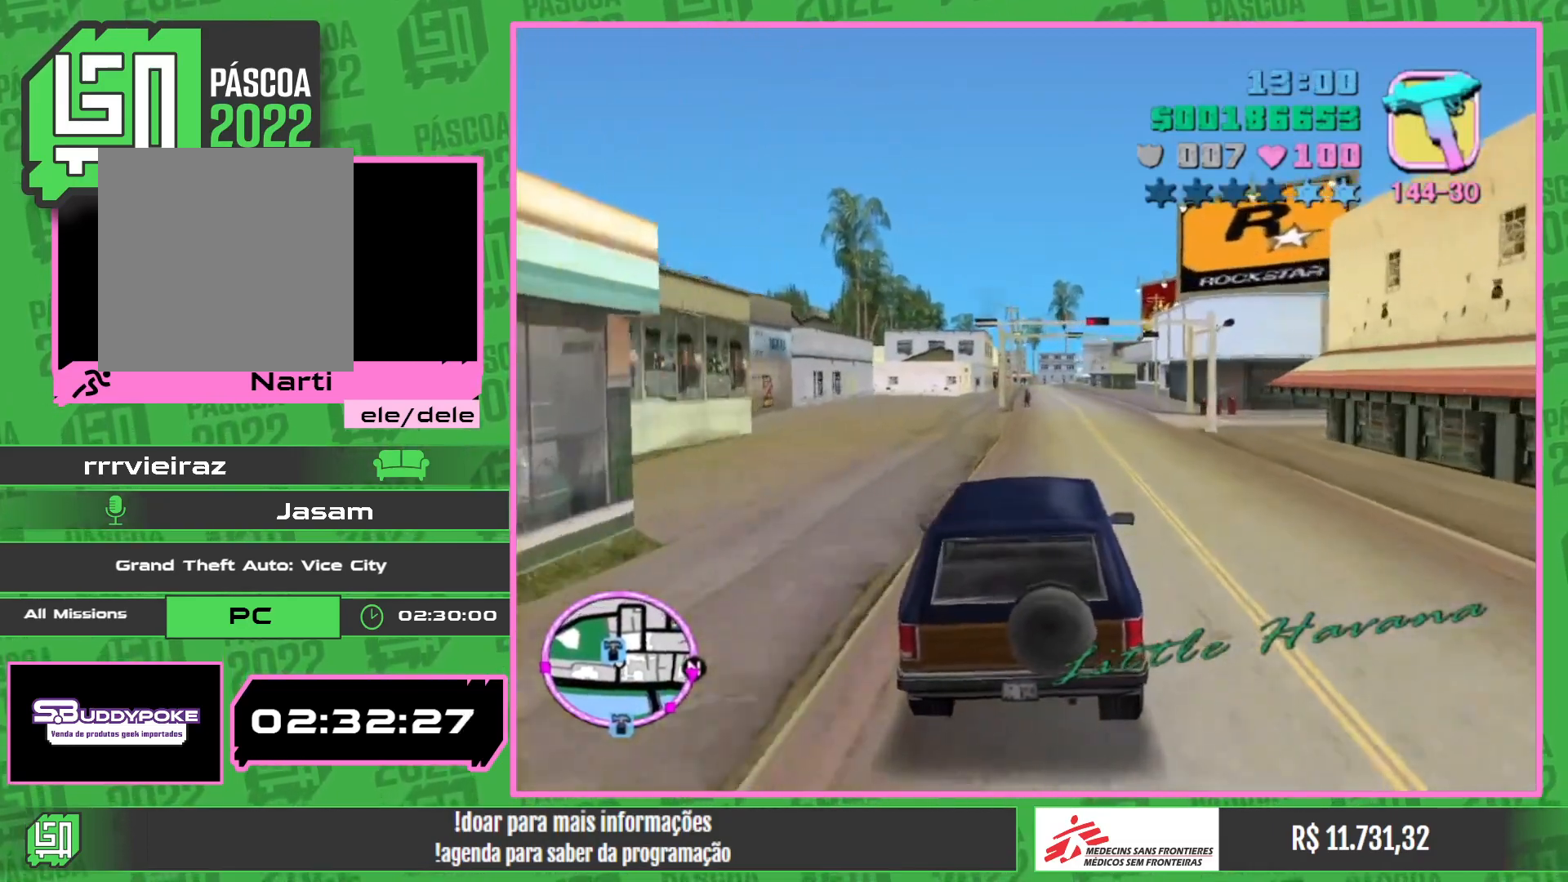
{"keys": [], "mouse": [], "events": [[150, "w", "up"]]}
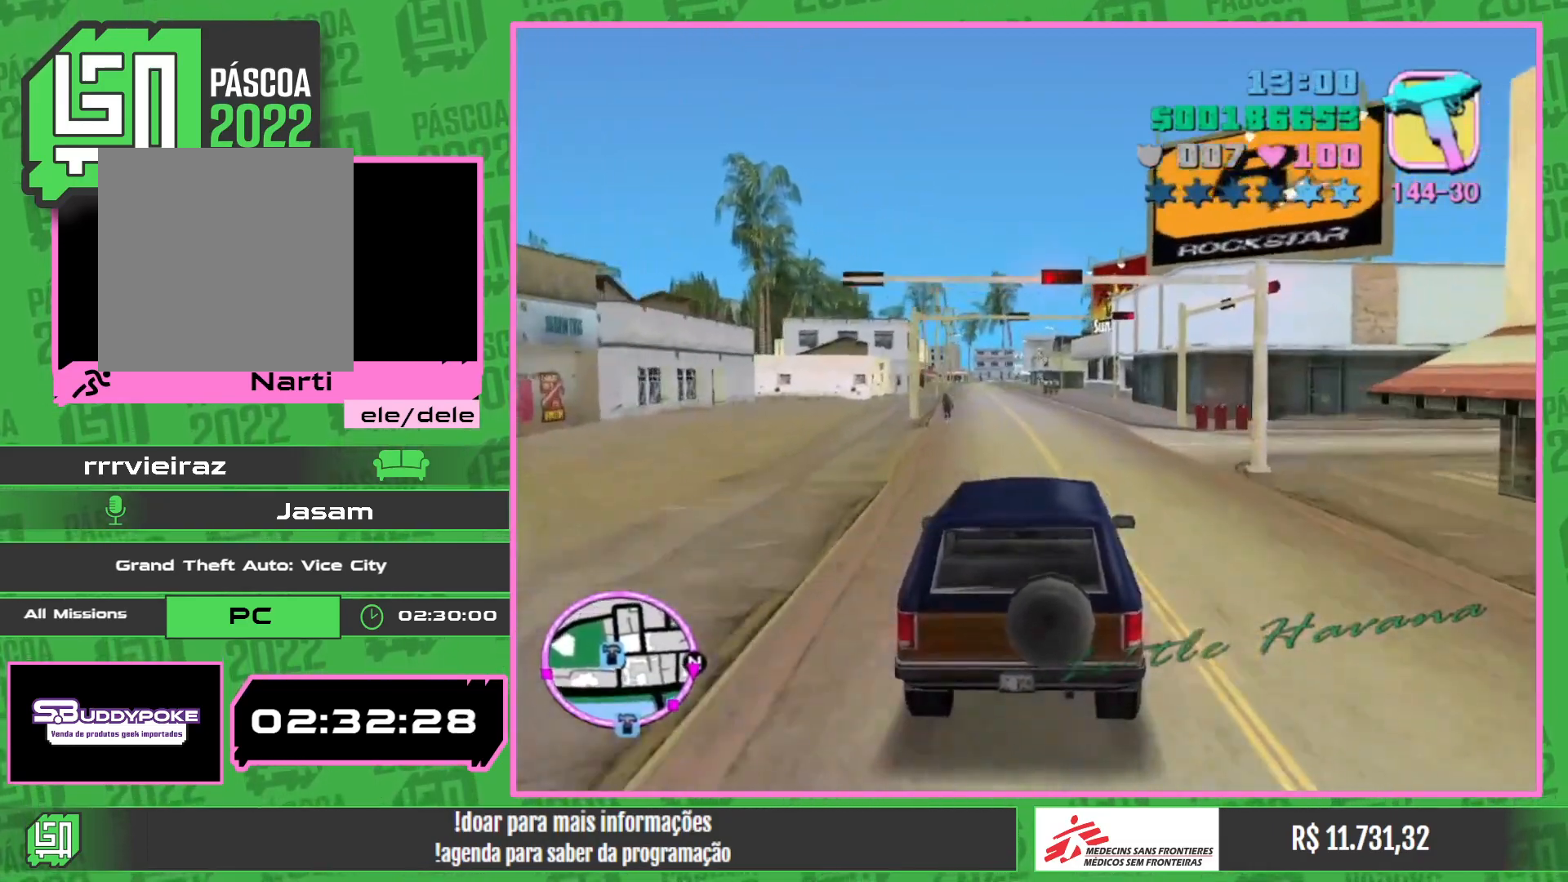
{"keys": [], "mouse": [], "events": []}
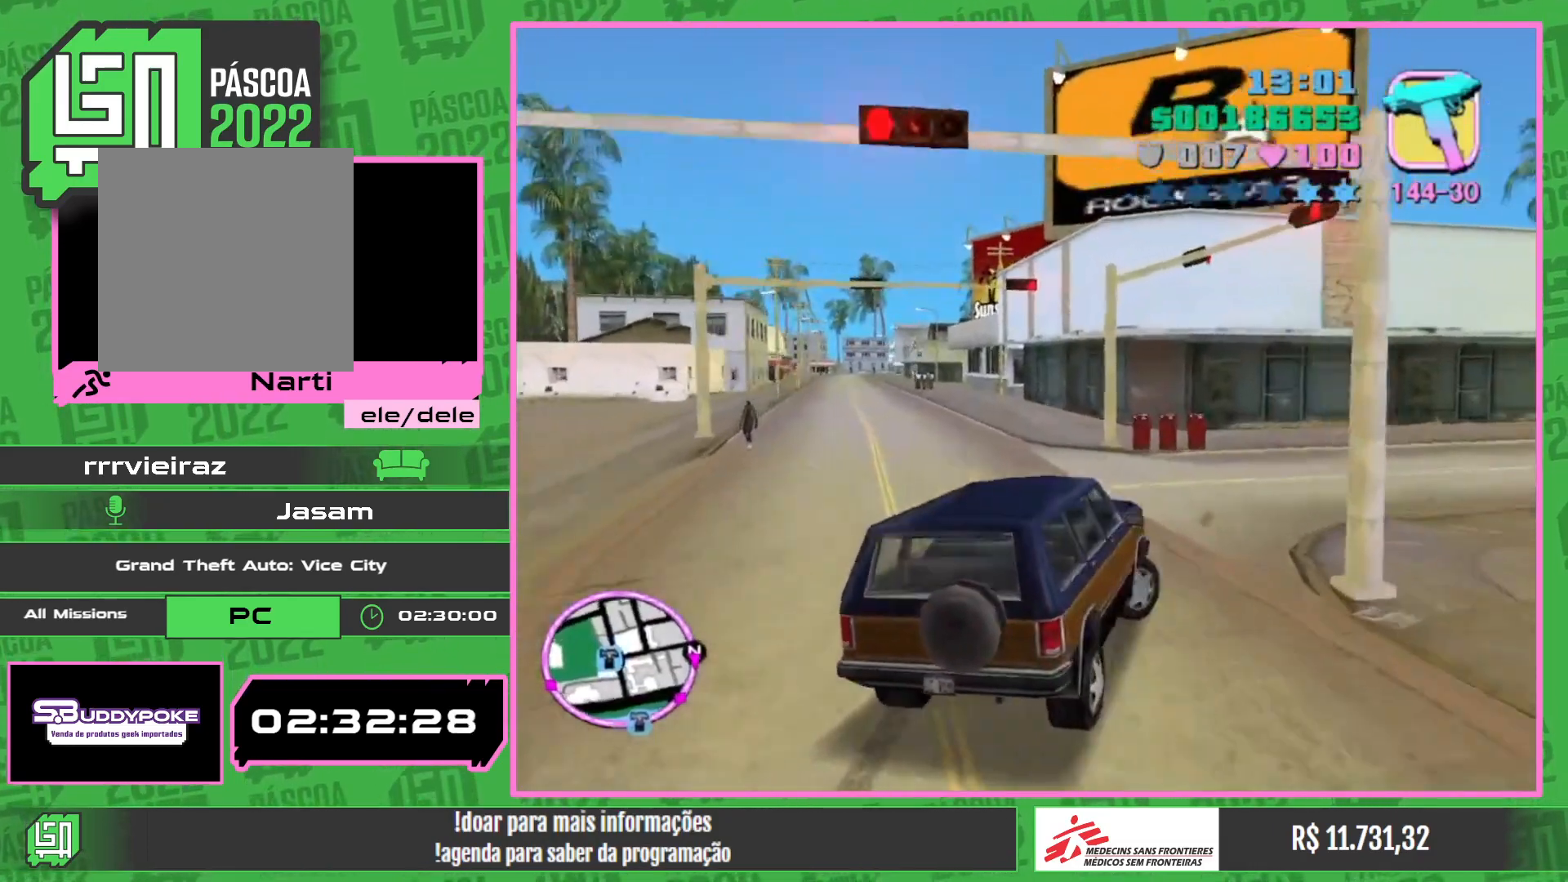
{"keys": ["w"], "mouse": [], "events": [[134, "w", "down"]]}
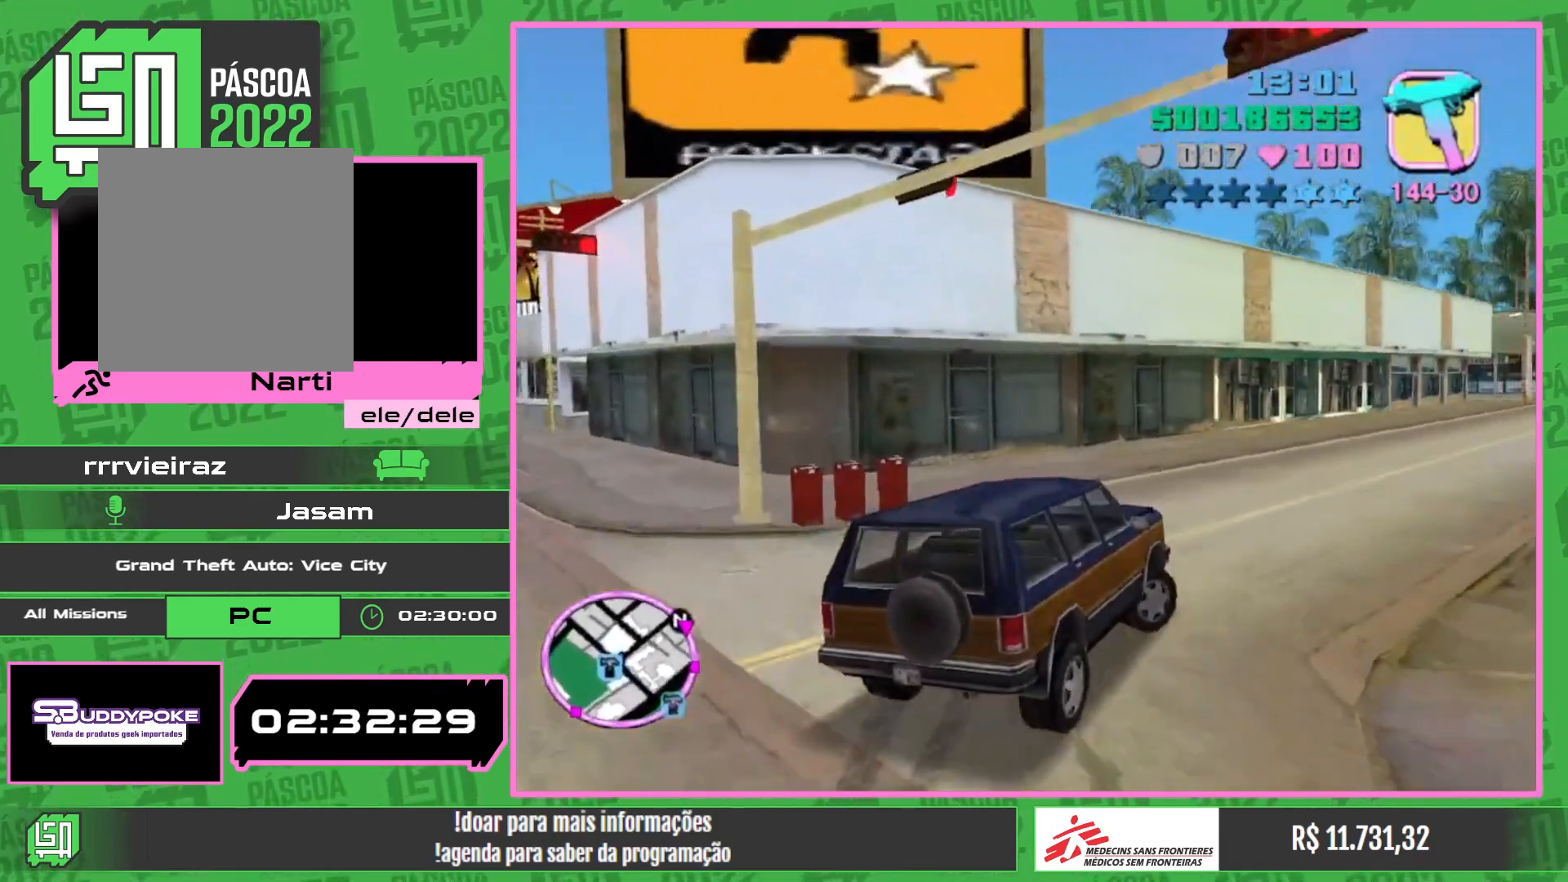
{"keys": ["w"], "mouse": [], "events": []}
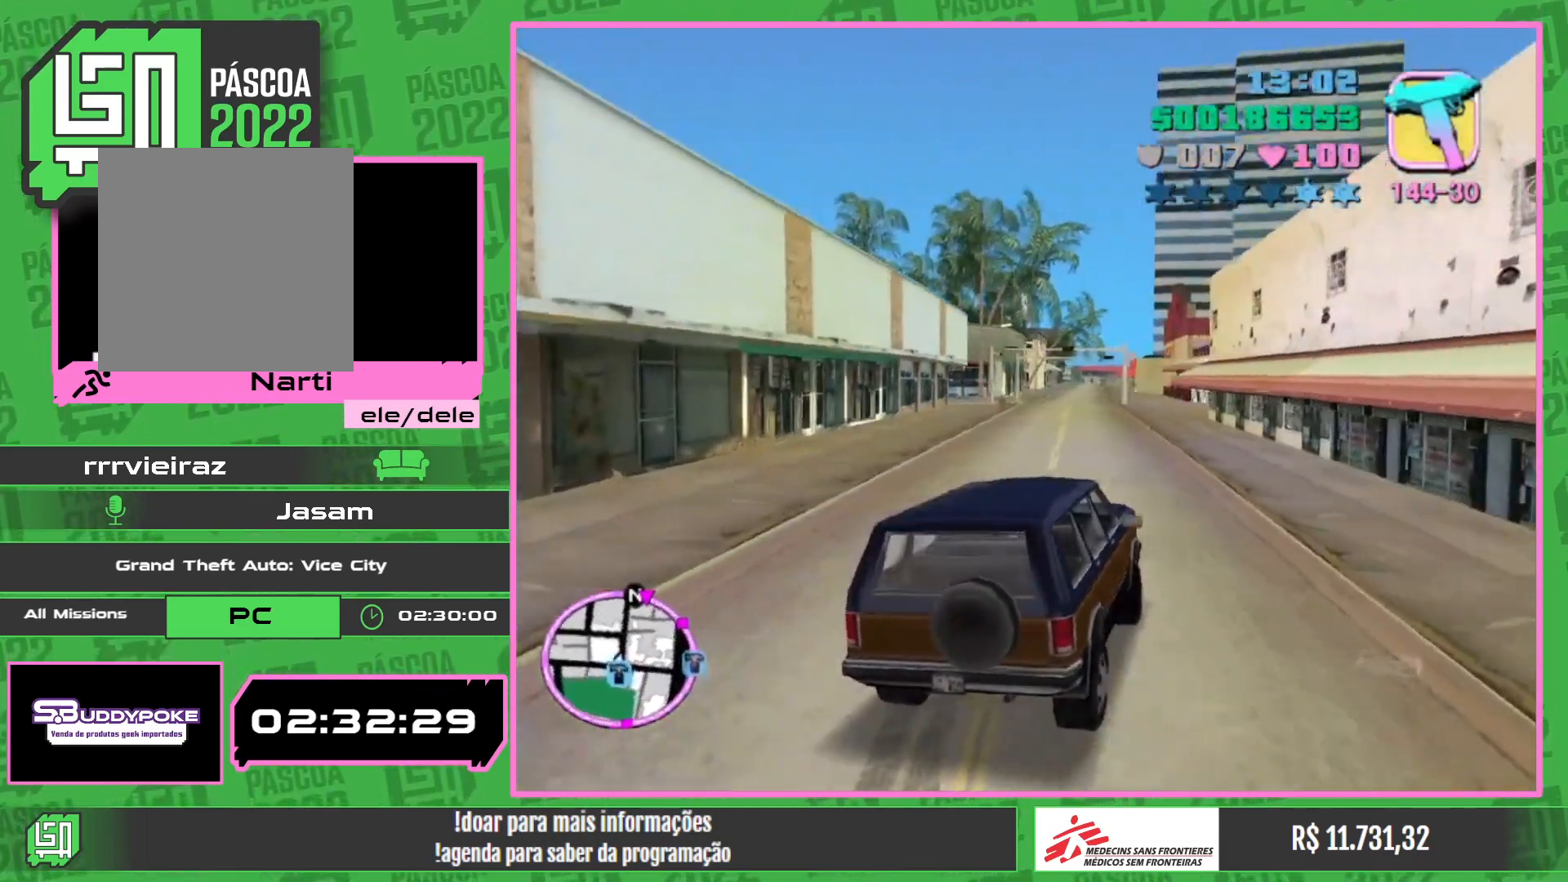
{"keys": ["w"], "mouse": [], "events": []}
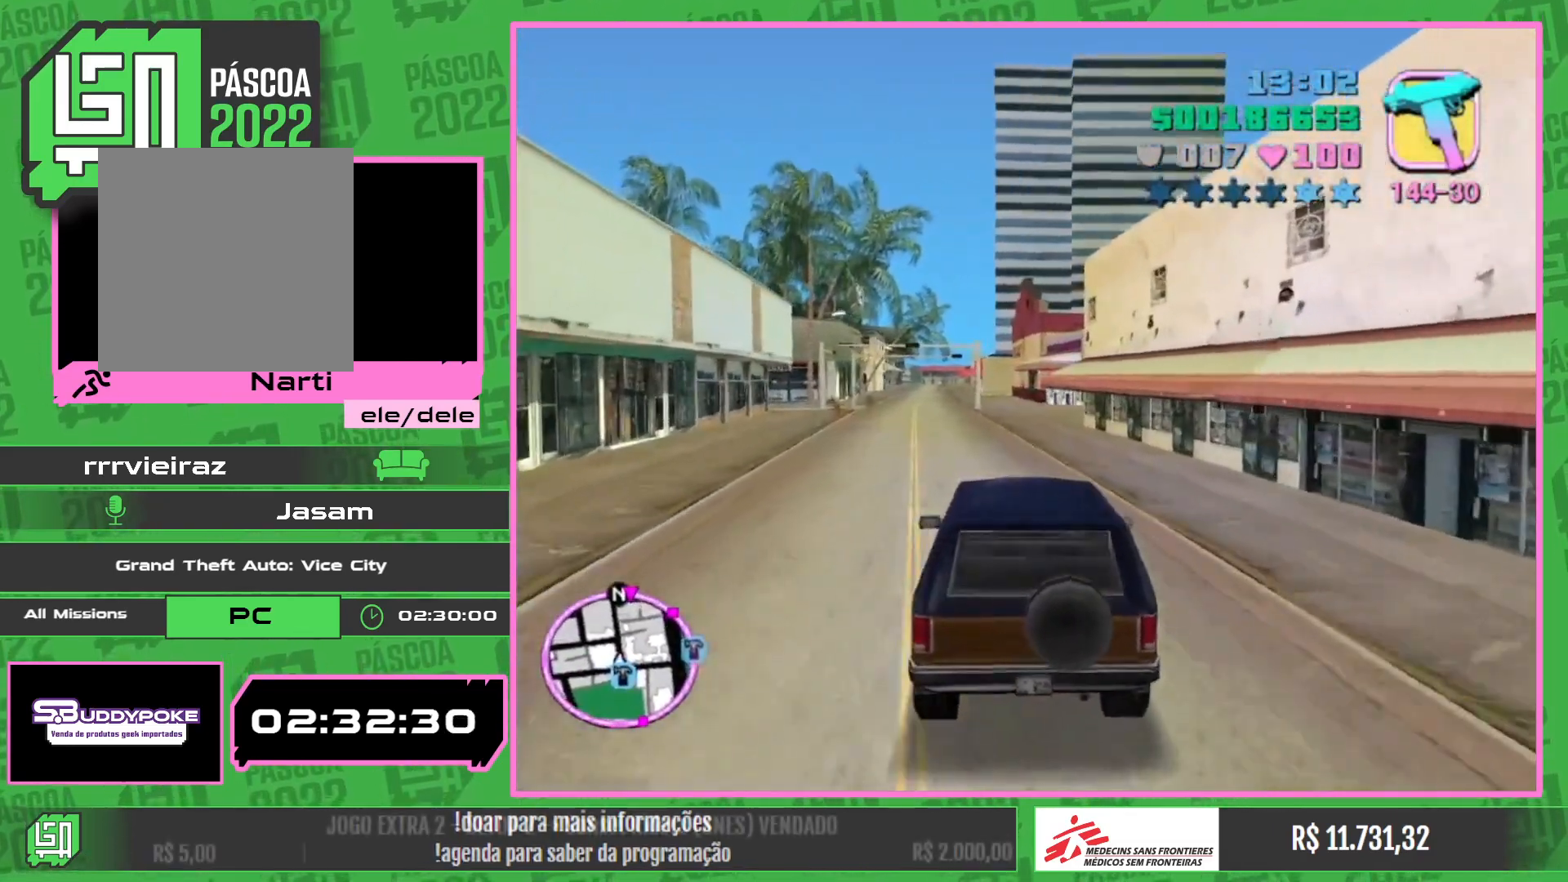
{"keys": ["w"], "mouse": [], "events": []}
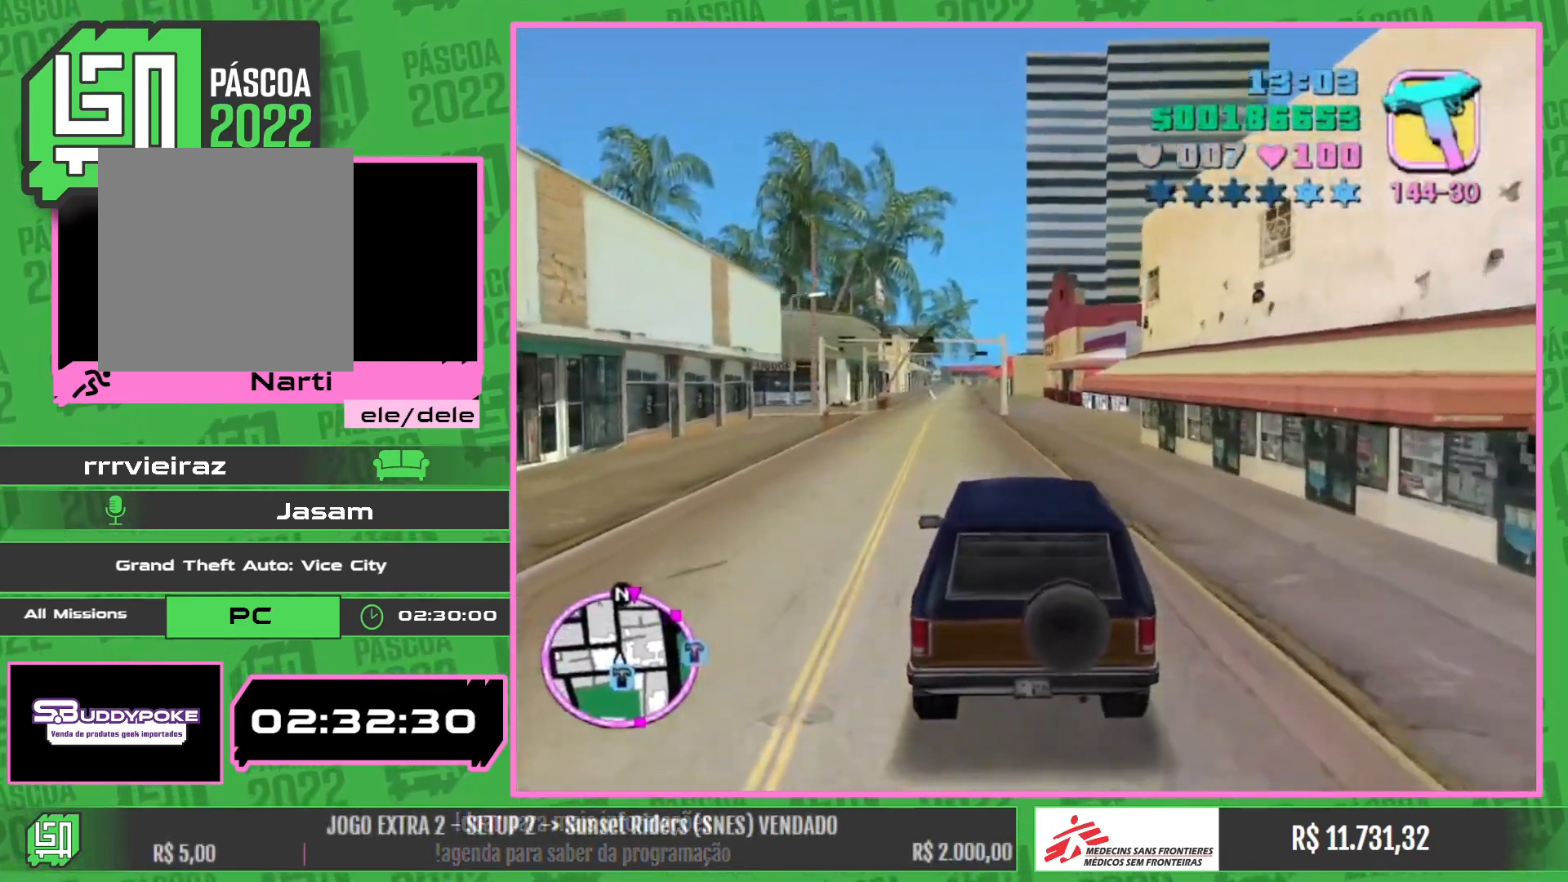
{"keys": ["w"], "mouse": [], "events": []}
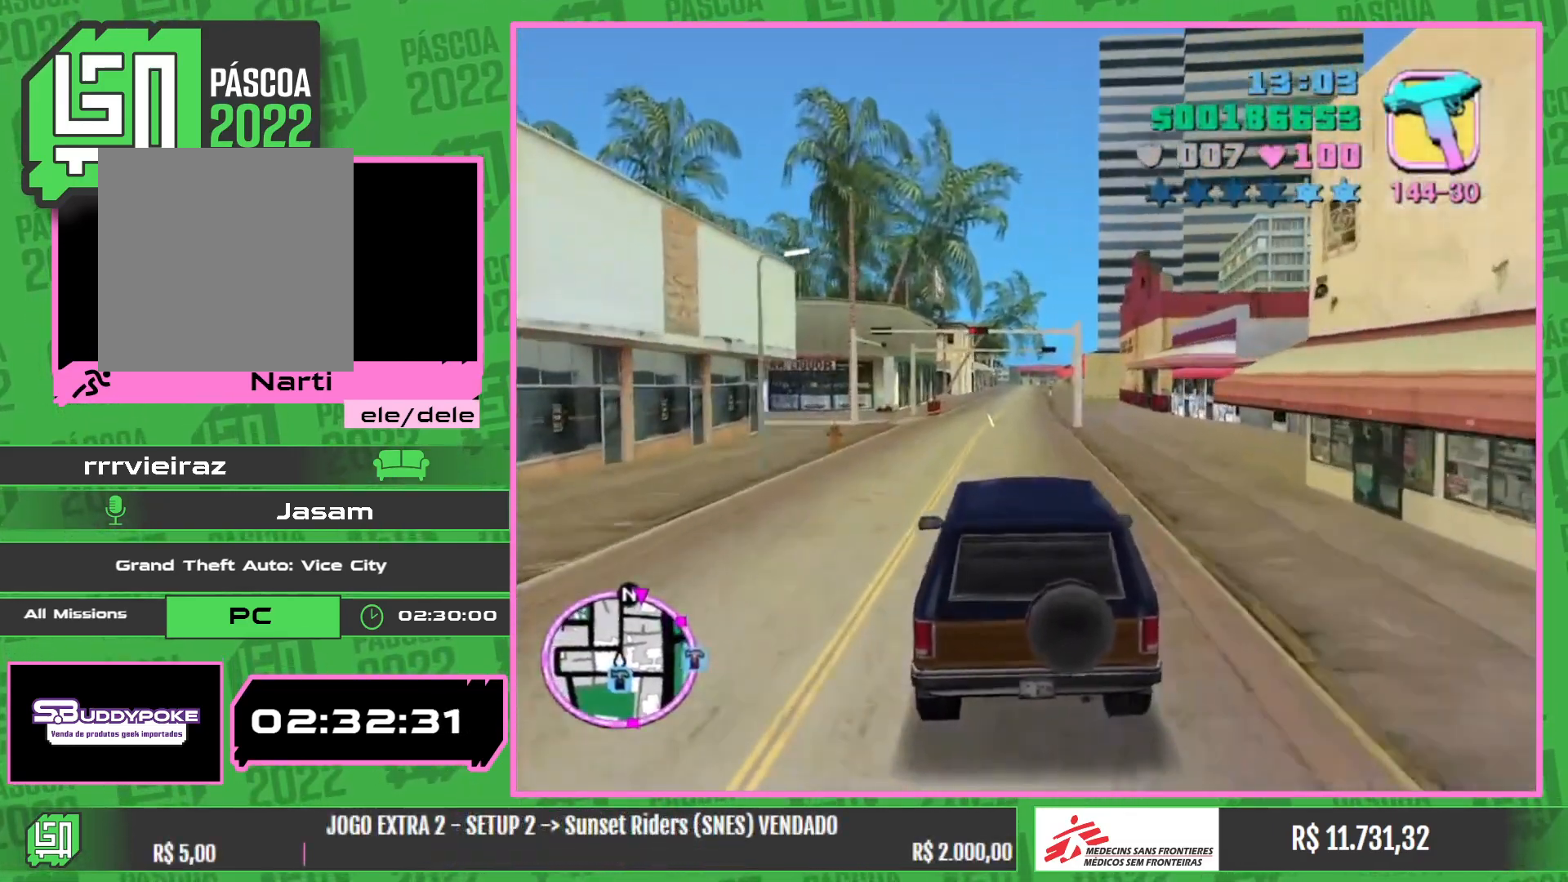
{"keys": ["w"], "mouse": [], "events": []}
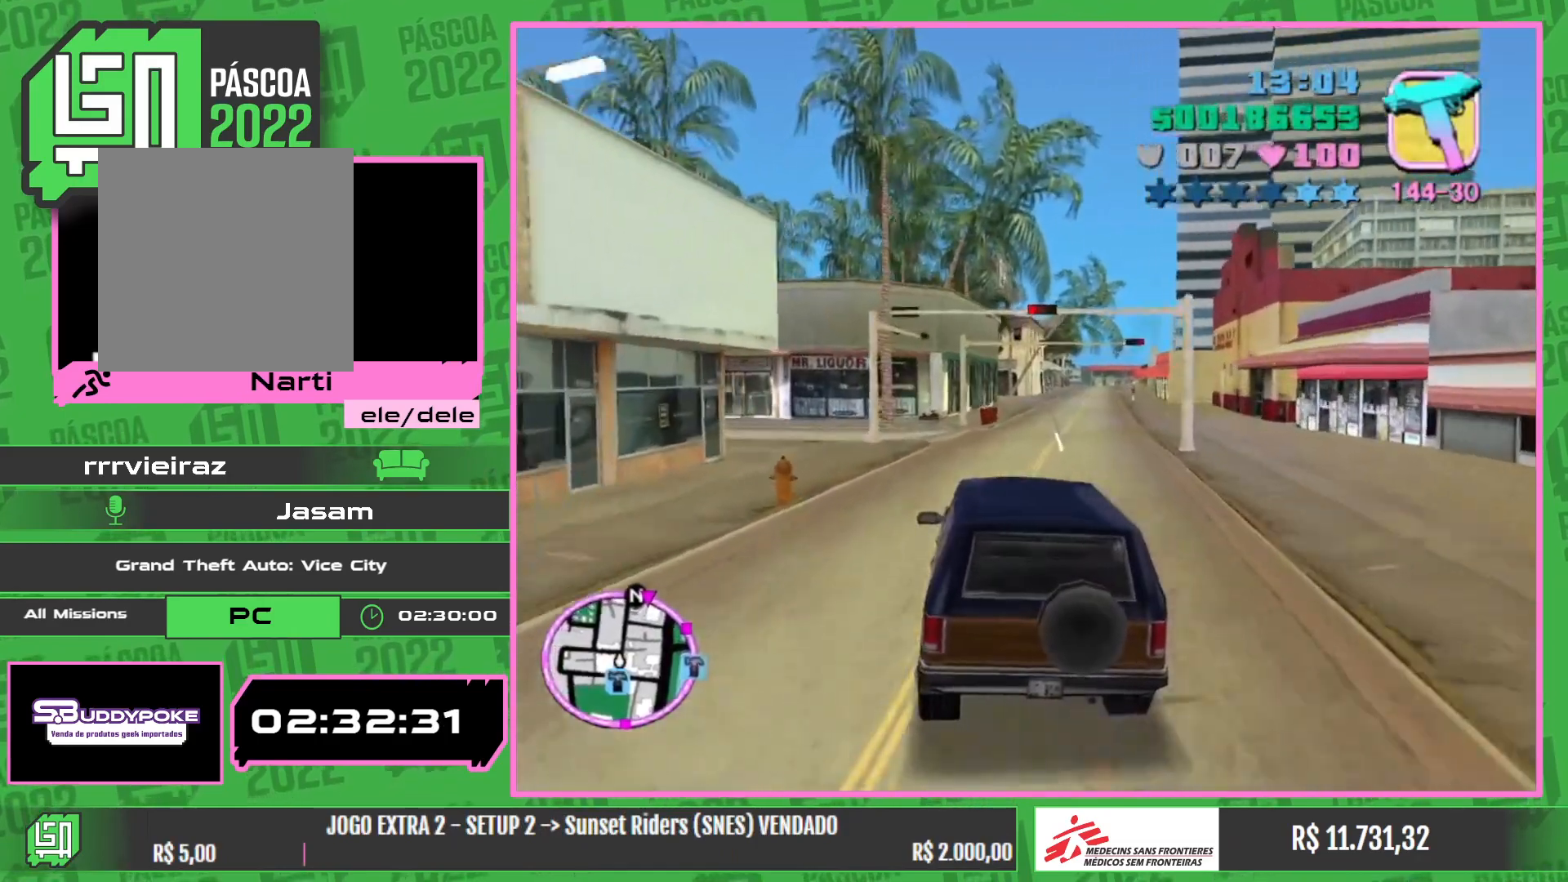
{"keys": ["w"], "mouse": [], "events": []}
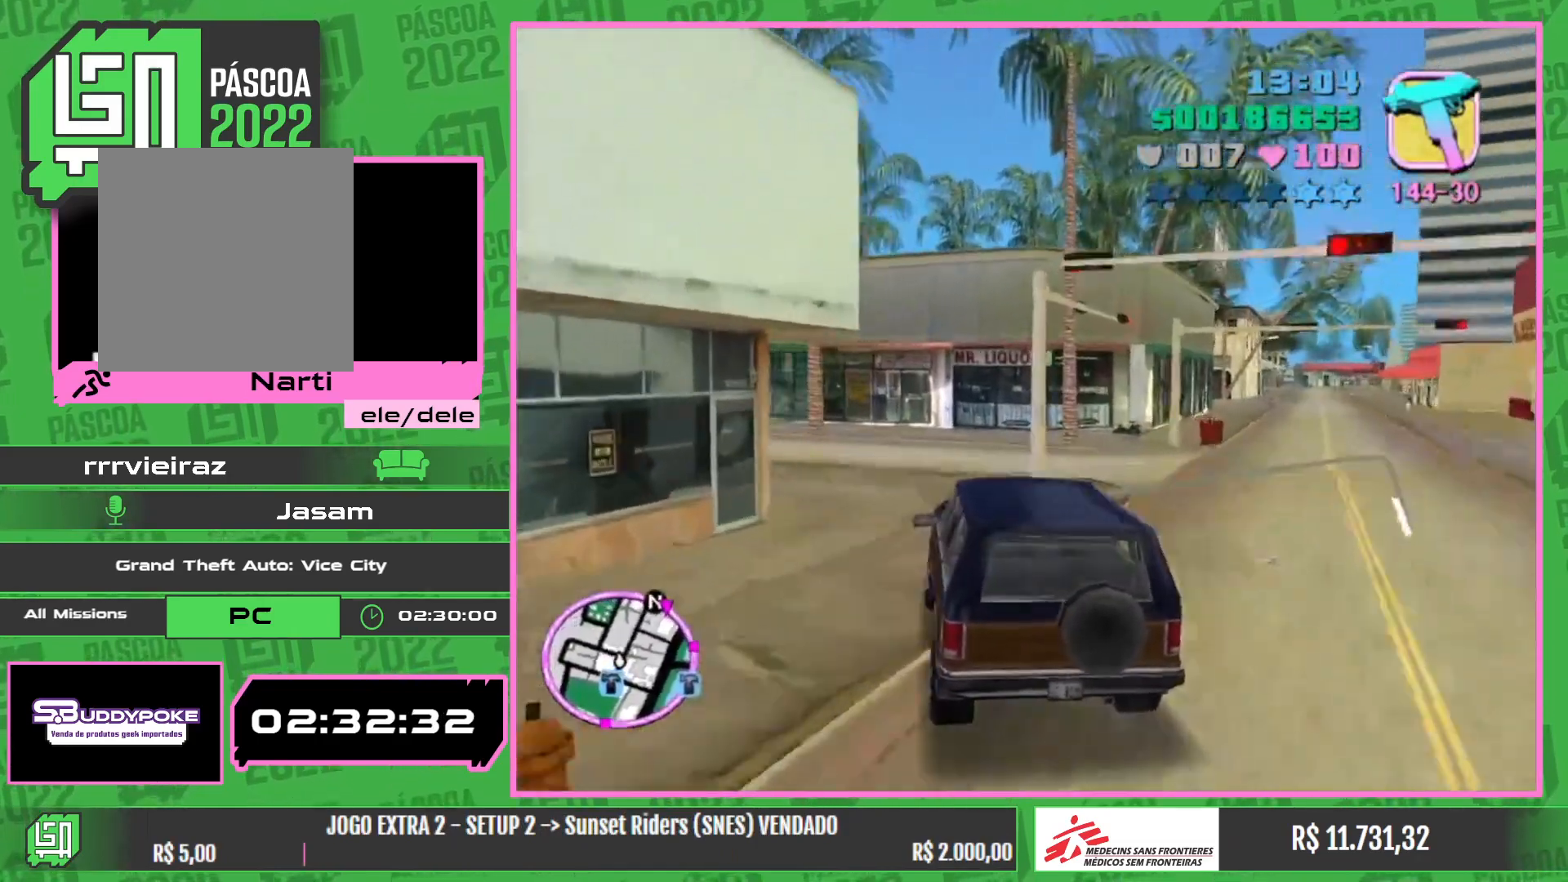
{"keys": ["w"], "mouse": [], "events": [[384, "w", "up"], [400, "w", "down"]]}
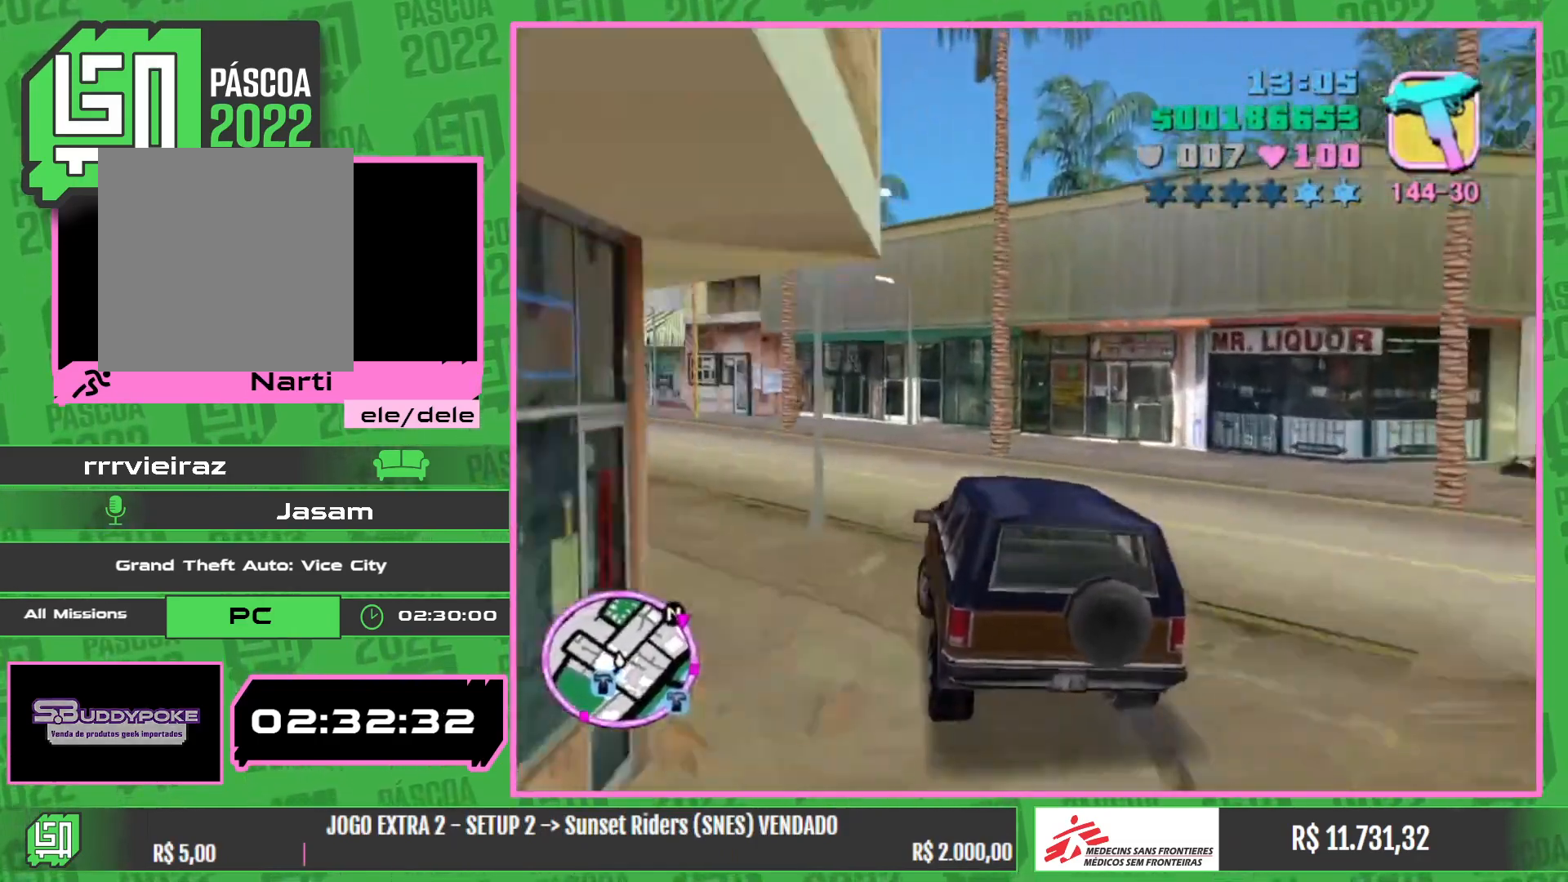
{"keys": ["w"], "mouse": [], "events": [[450, "w", "up"], [467, "w", "down"]]}
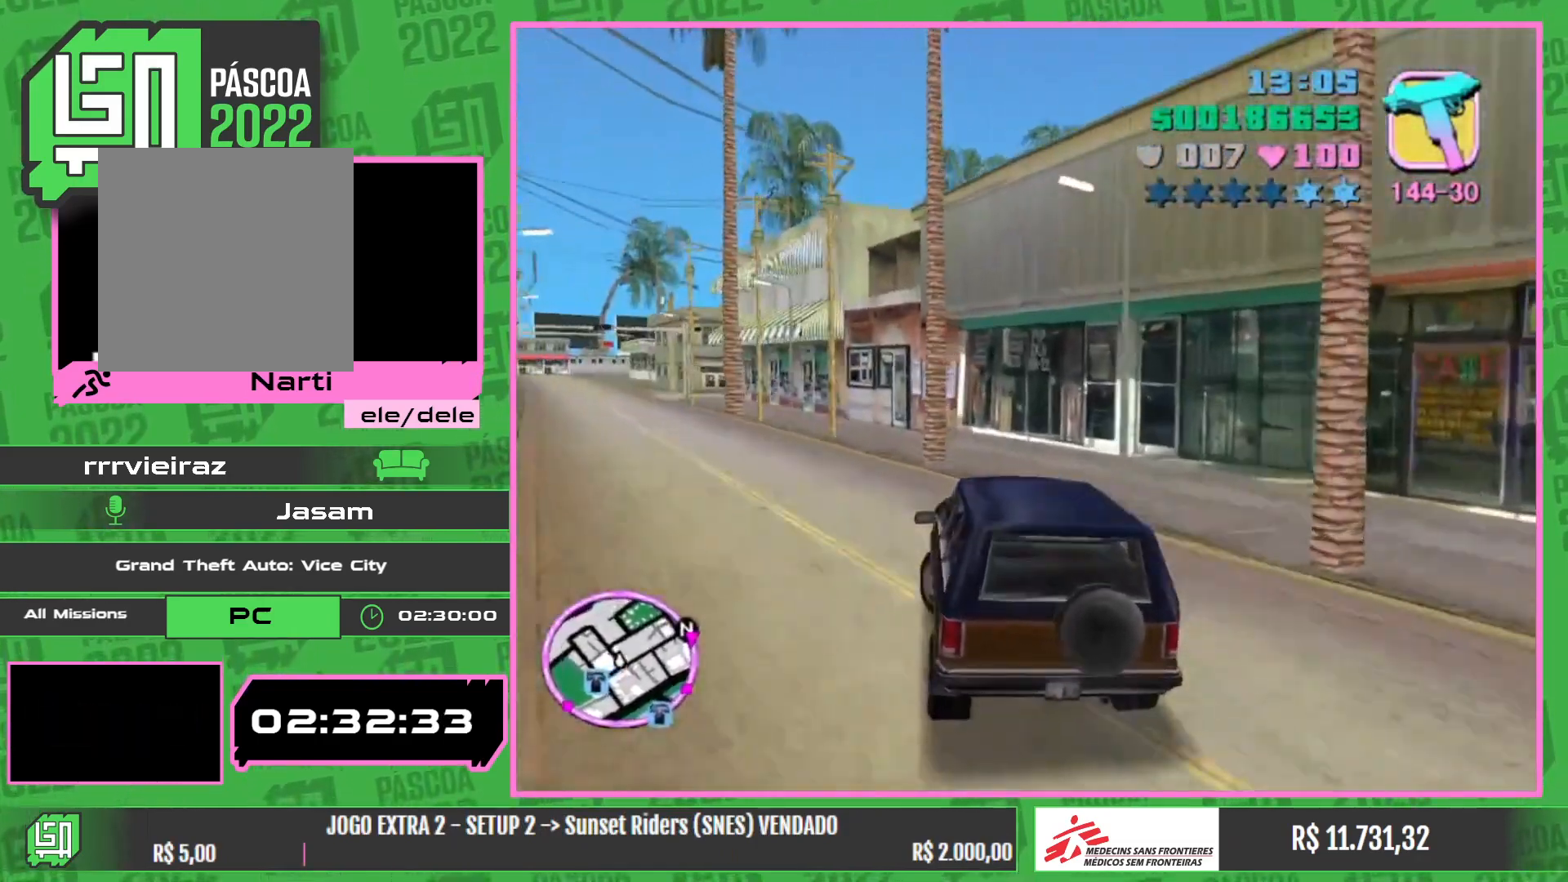
{"keys": ["w"], "mouse": [], "events": []}
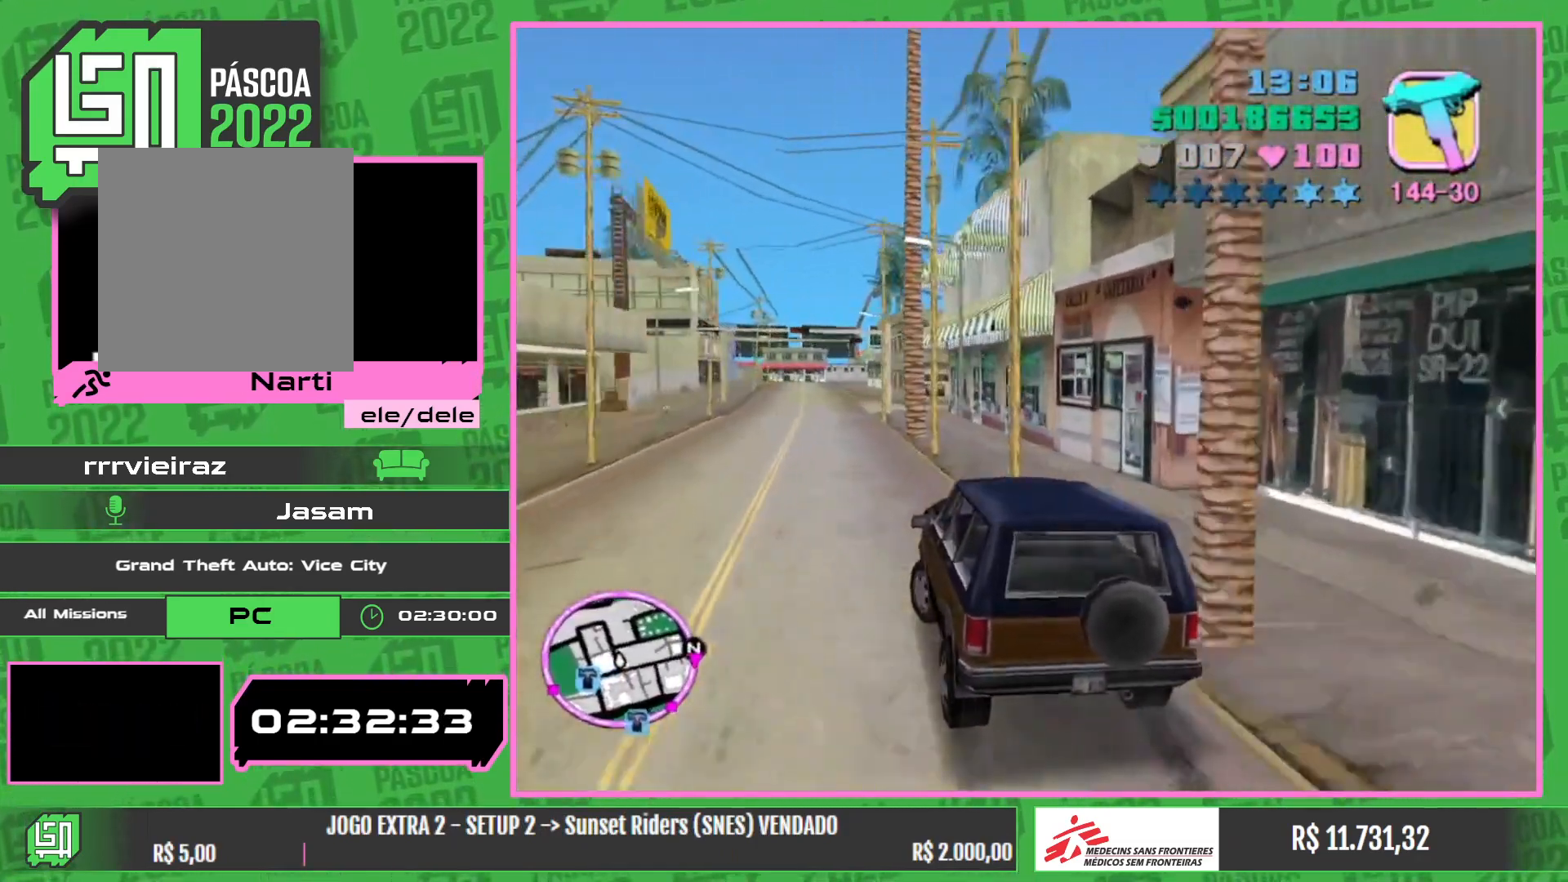
{"keys": ["w"], "mouse": [], "events": []}
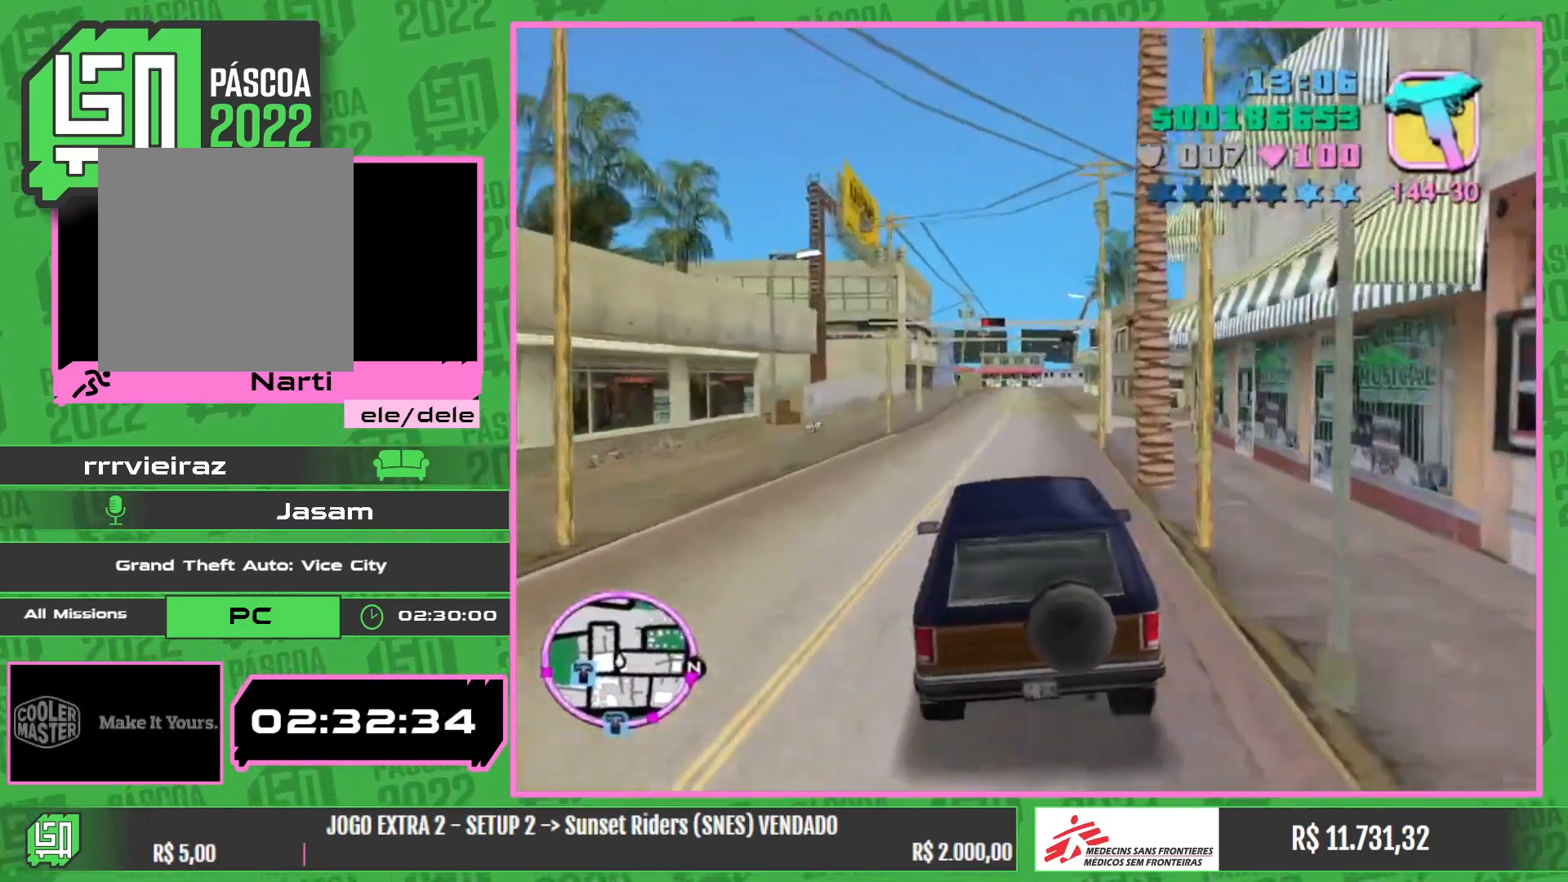
{"keys": ["w"], "mouse": [], "events": []}
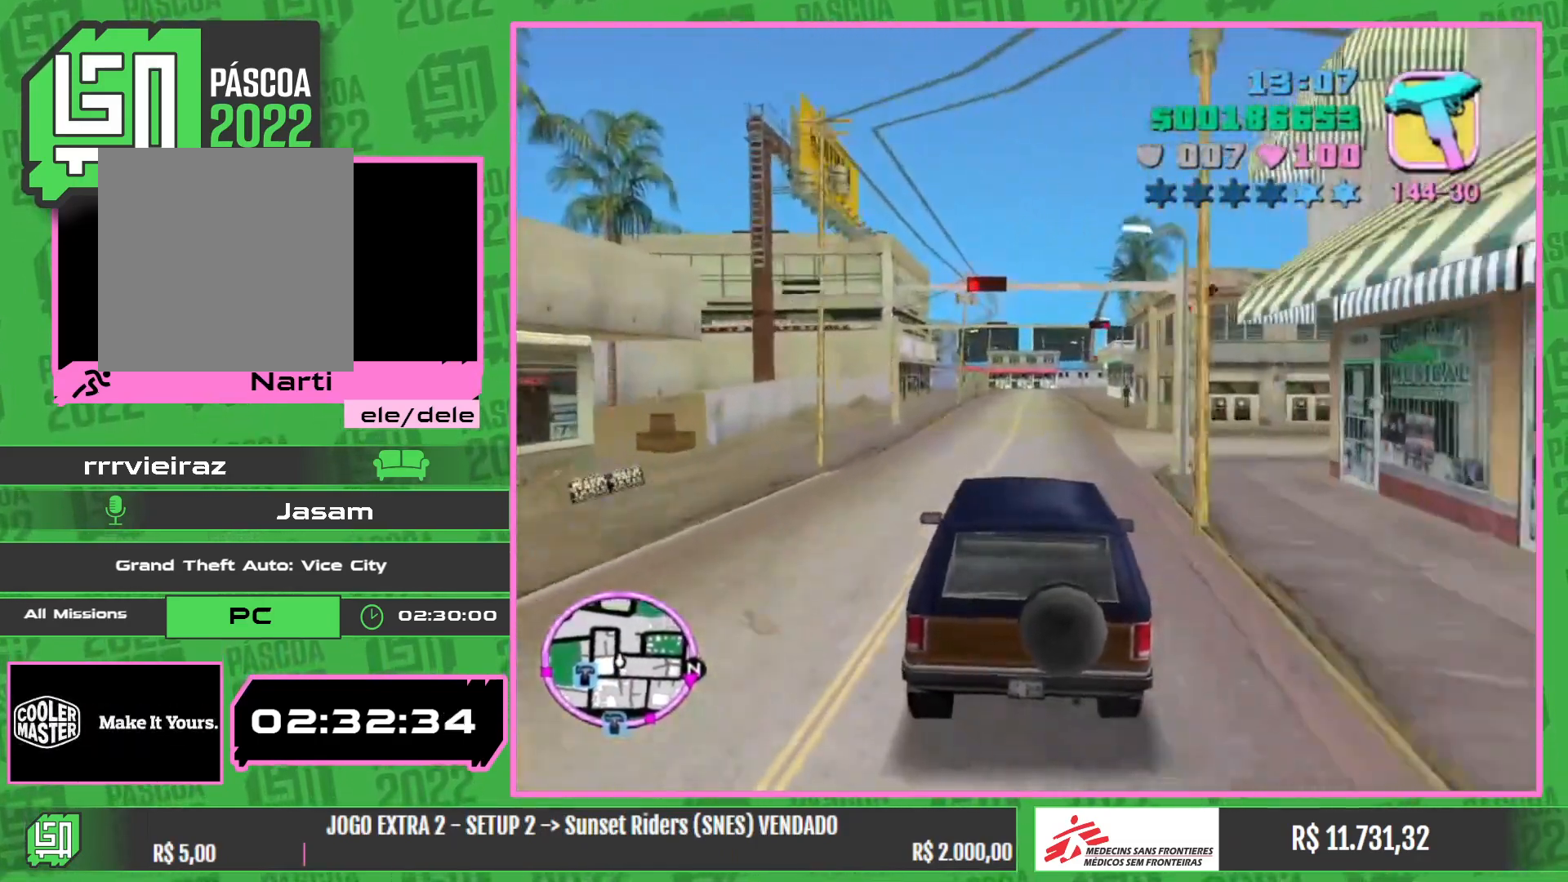
{"keys": ["w"], "mouse": [], "events": []}
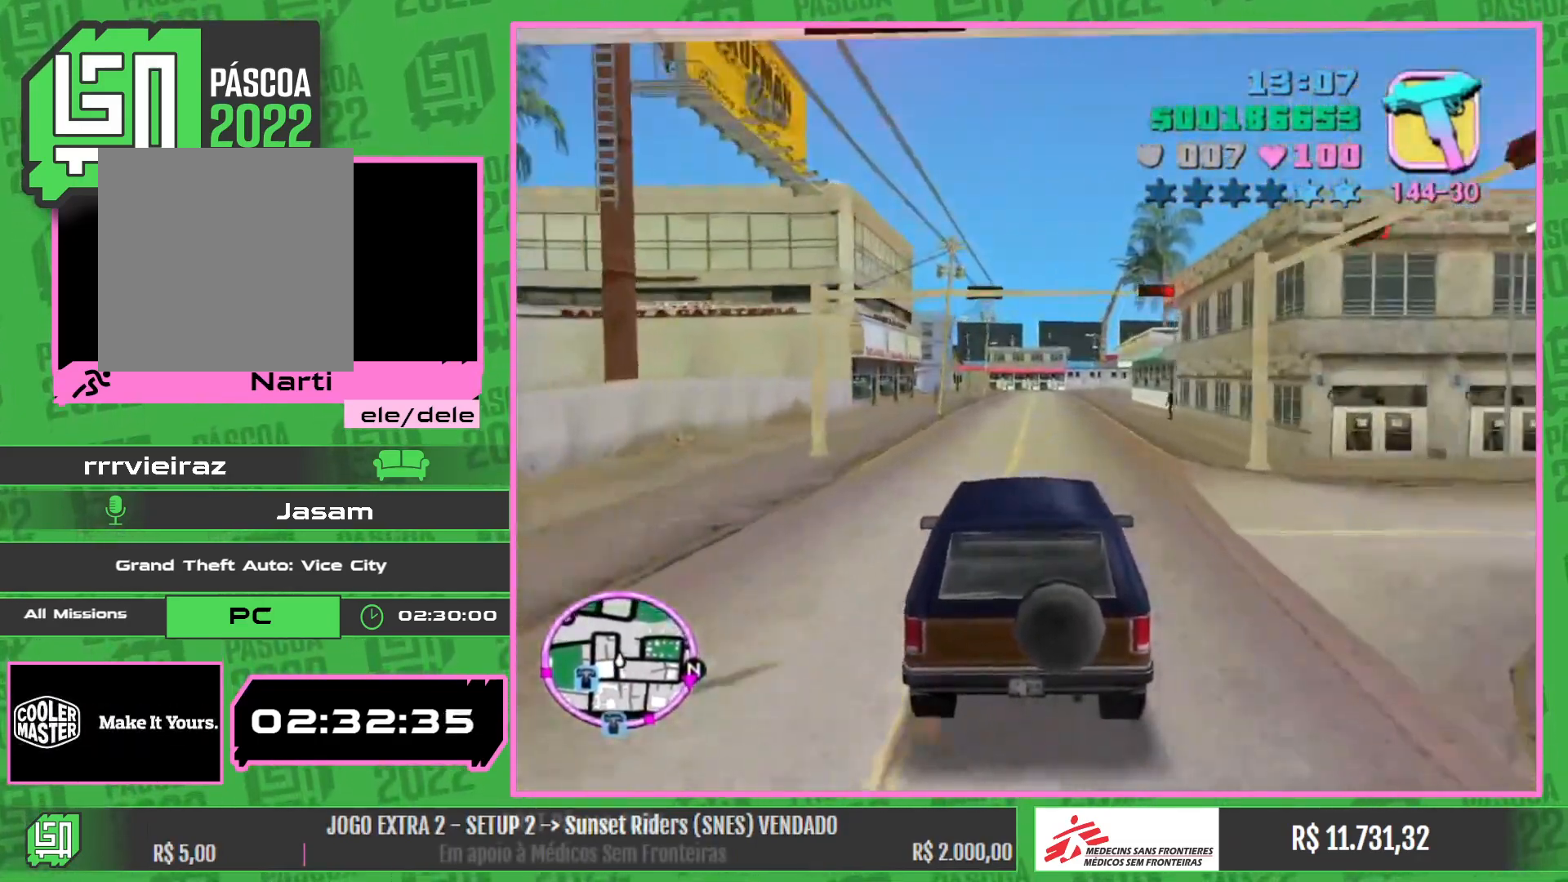
{"keys": ["w"], "mouse": [], "events": []}
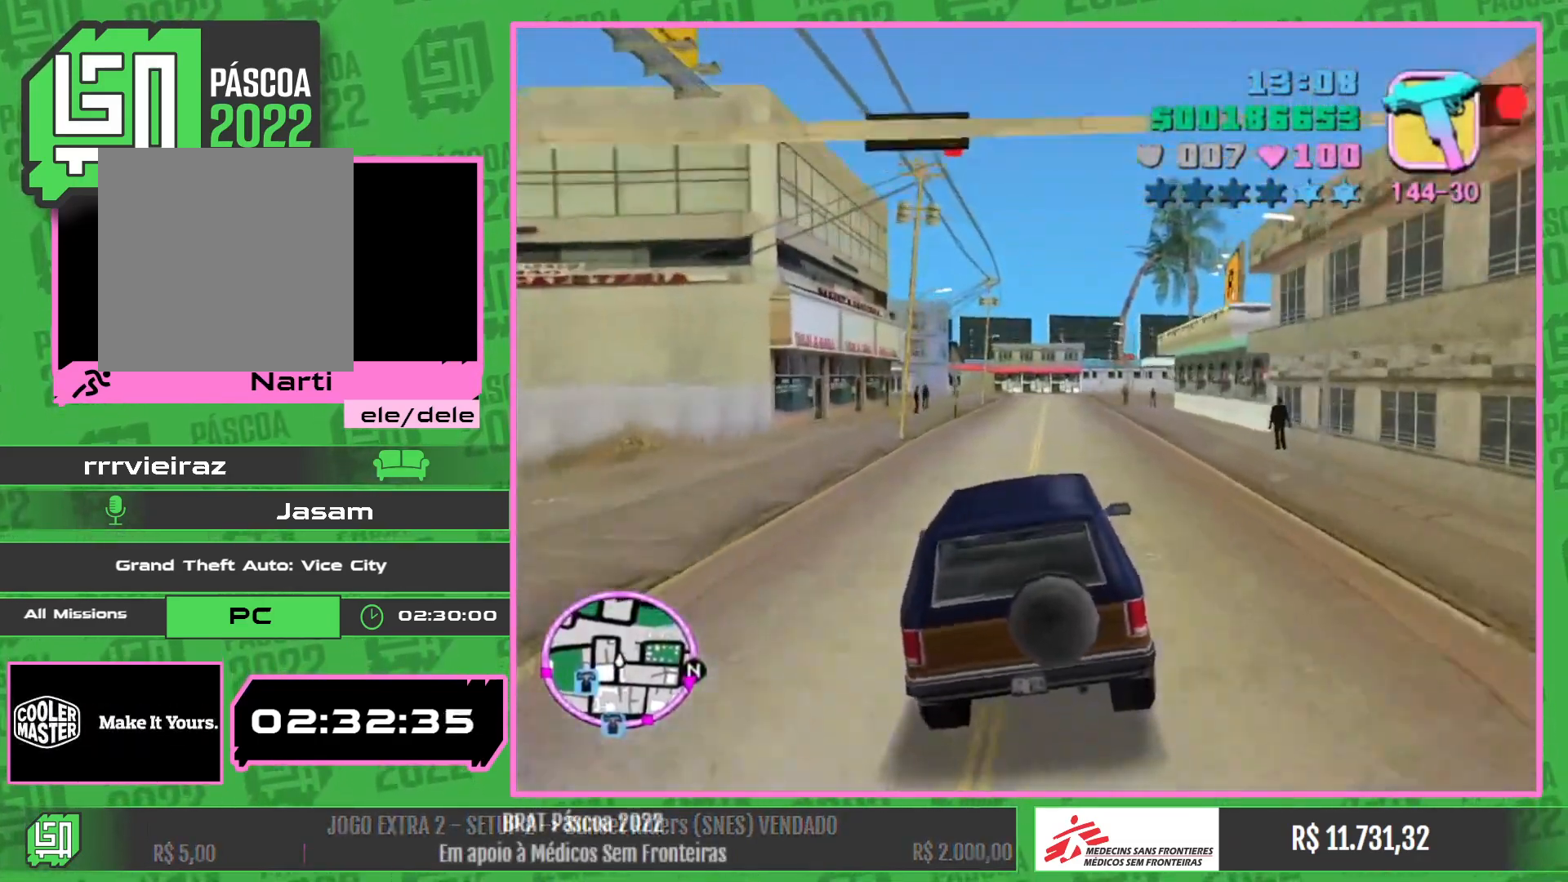
{"keys": ["w"], "mouse": [], "events": []}
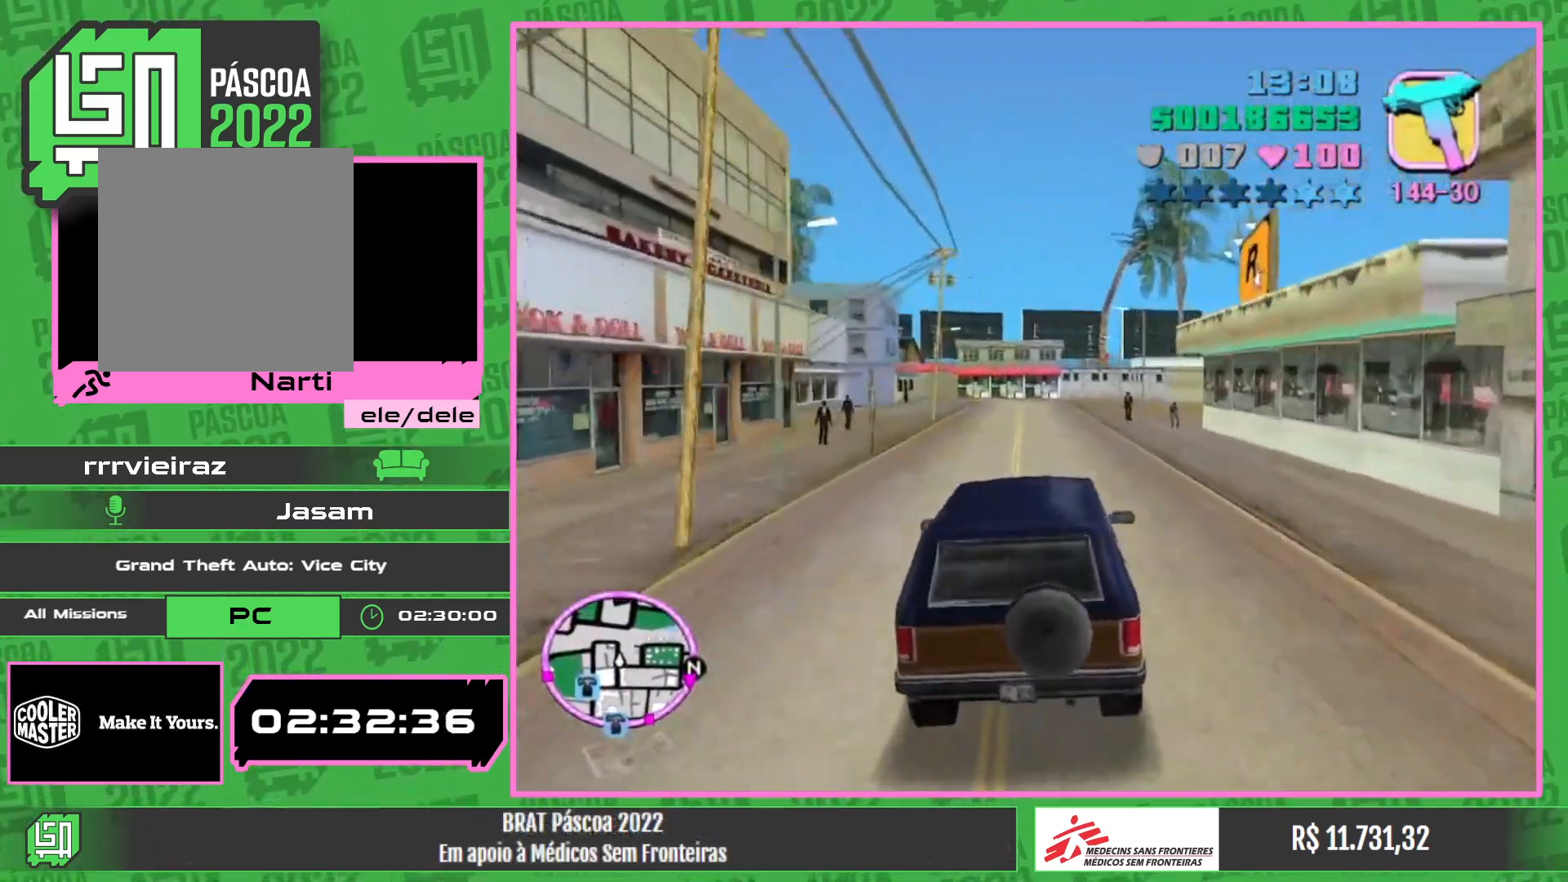
{"keys": ["w"], "mouse": [], "events": []}
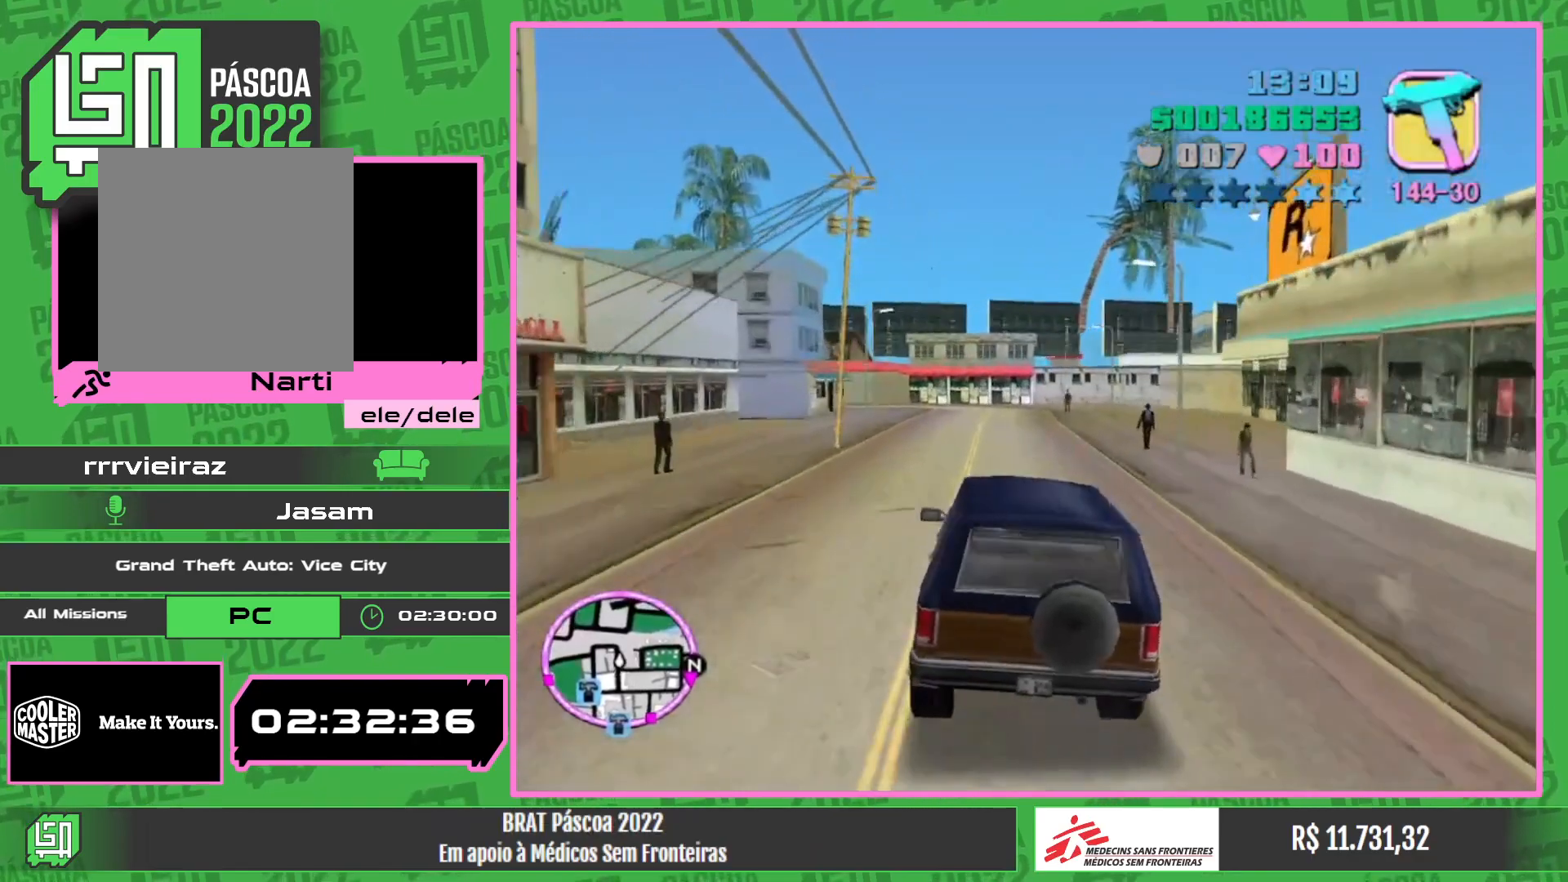
{"keys": [], "mouse": [], "events": [[50, "w", "up"]]}